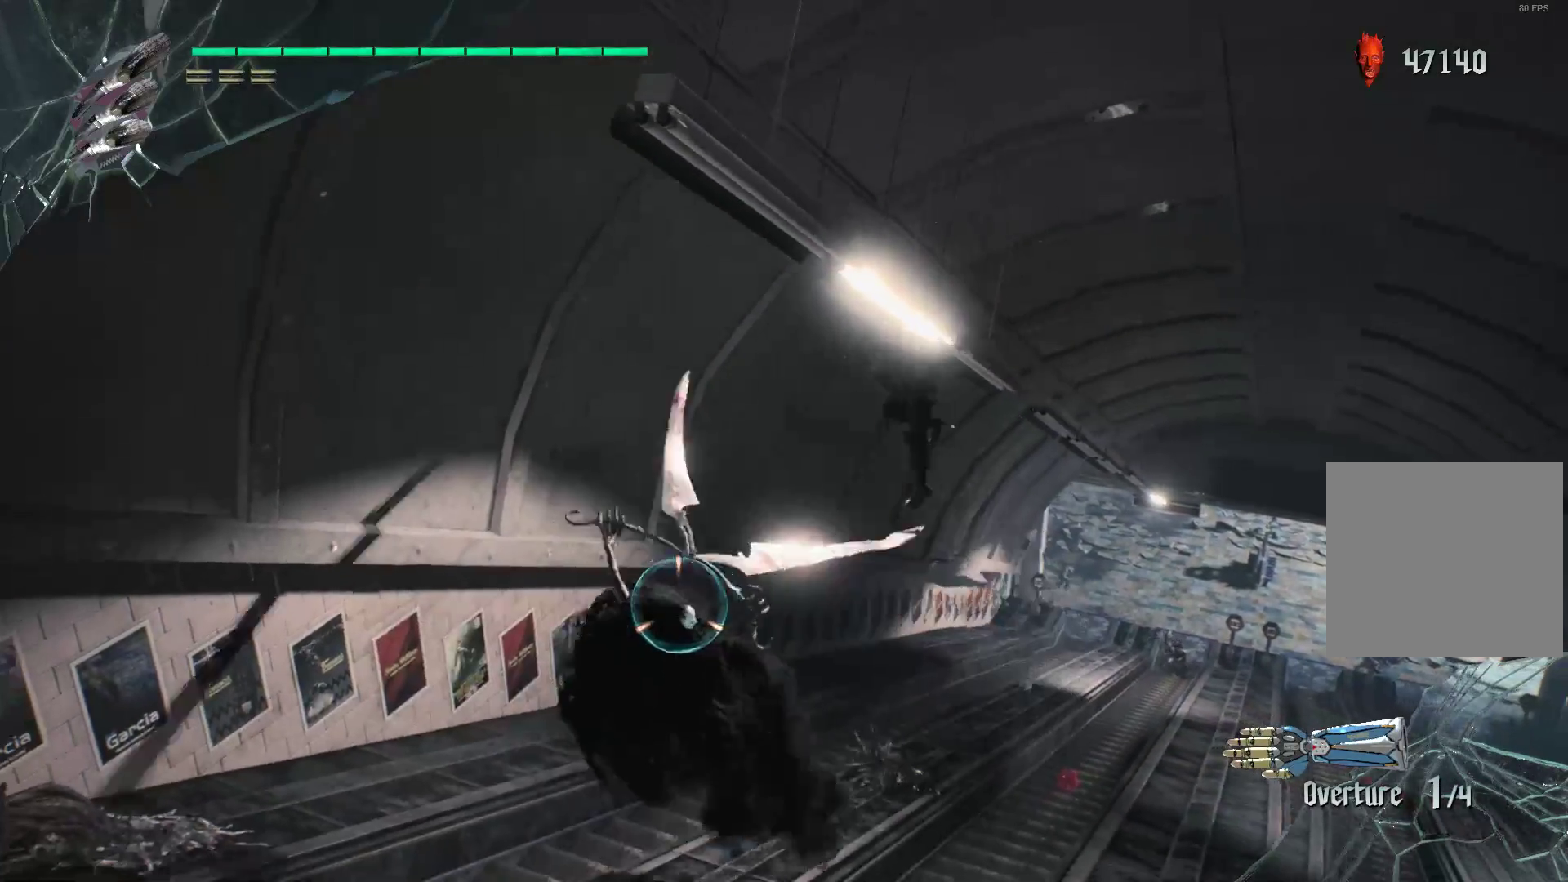
Gameplay with a controller (Xbox layout); each line is a JSON object with the inputs held at the frame after it (dt_ms = milliseconds from this image to that frame). "events" lists button and stick changes between this image and that frame as [ms after this image, input, new state], when the widget could be followed in between. Not read: L3 R3.
{"dt_ms": 500, "buttons": ["R2"], "left_stick": "center", "right_stick": "center", "events": [[52, "R1", "up"], [362, "Y", "down"], [466, "Y", "up"]]}
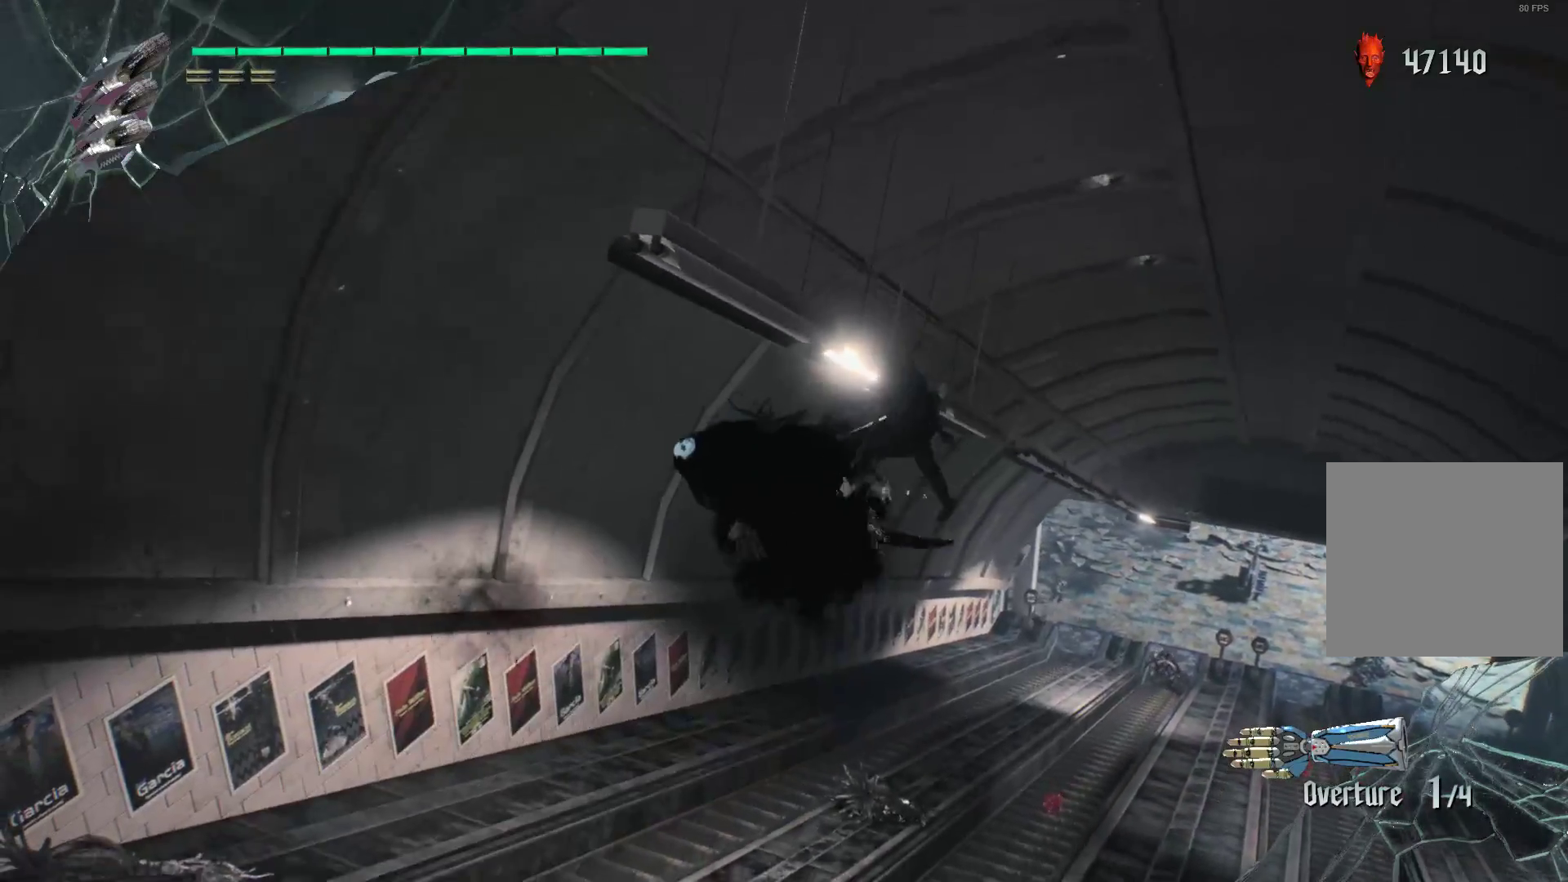
{"dt_ms": 500, "buttons": ["R2"], "left_stick": "center", "right_stick": "center", "events": [[34, "Y", "down"], [138, "Y", "up"], [207, "Y", "down"], [241, "L2", "down"], [310, "Y", "up"], [379, "L2", "up"], [379, "Y", "down"], [466, "Y", "up"]]}
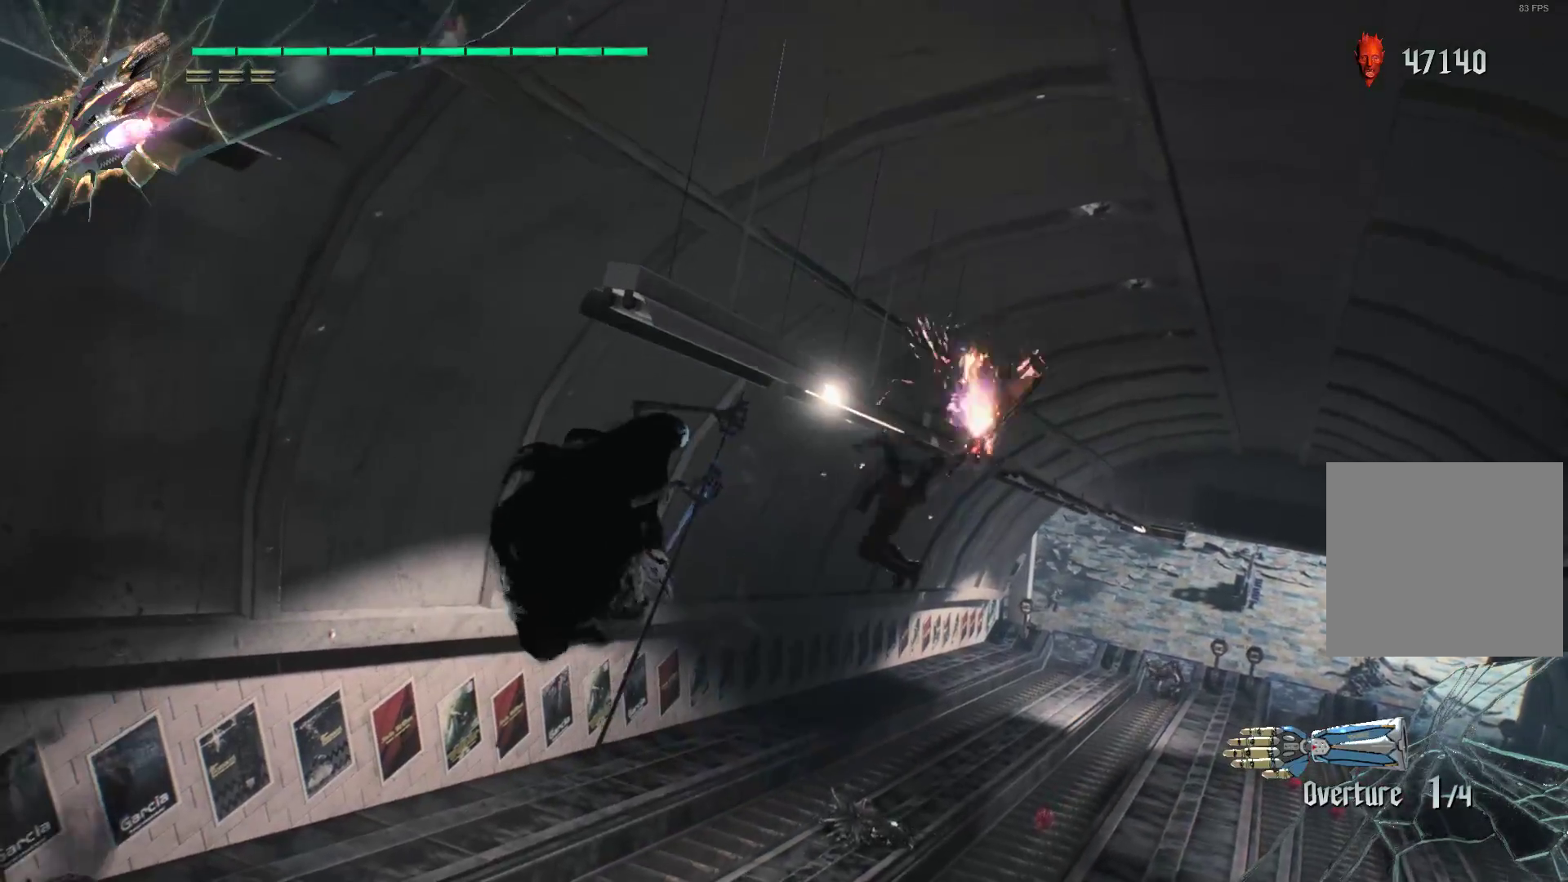
{"dt_ms": 500, "buttons": ["R2"], "left_stick": "center", "right_stick": "center", "events": [[69, "Y", "down"], [172, "L2", "down"], [172, "Y", "up"], [207, "Y", "down"], [310, "L2", "up"], [310, "Y", "up"], [379, "L2", "down"], [500, "L2", "up"]]}
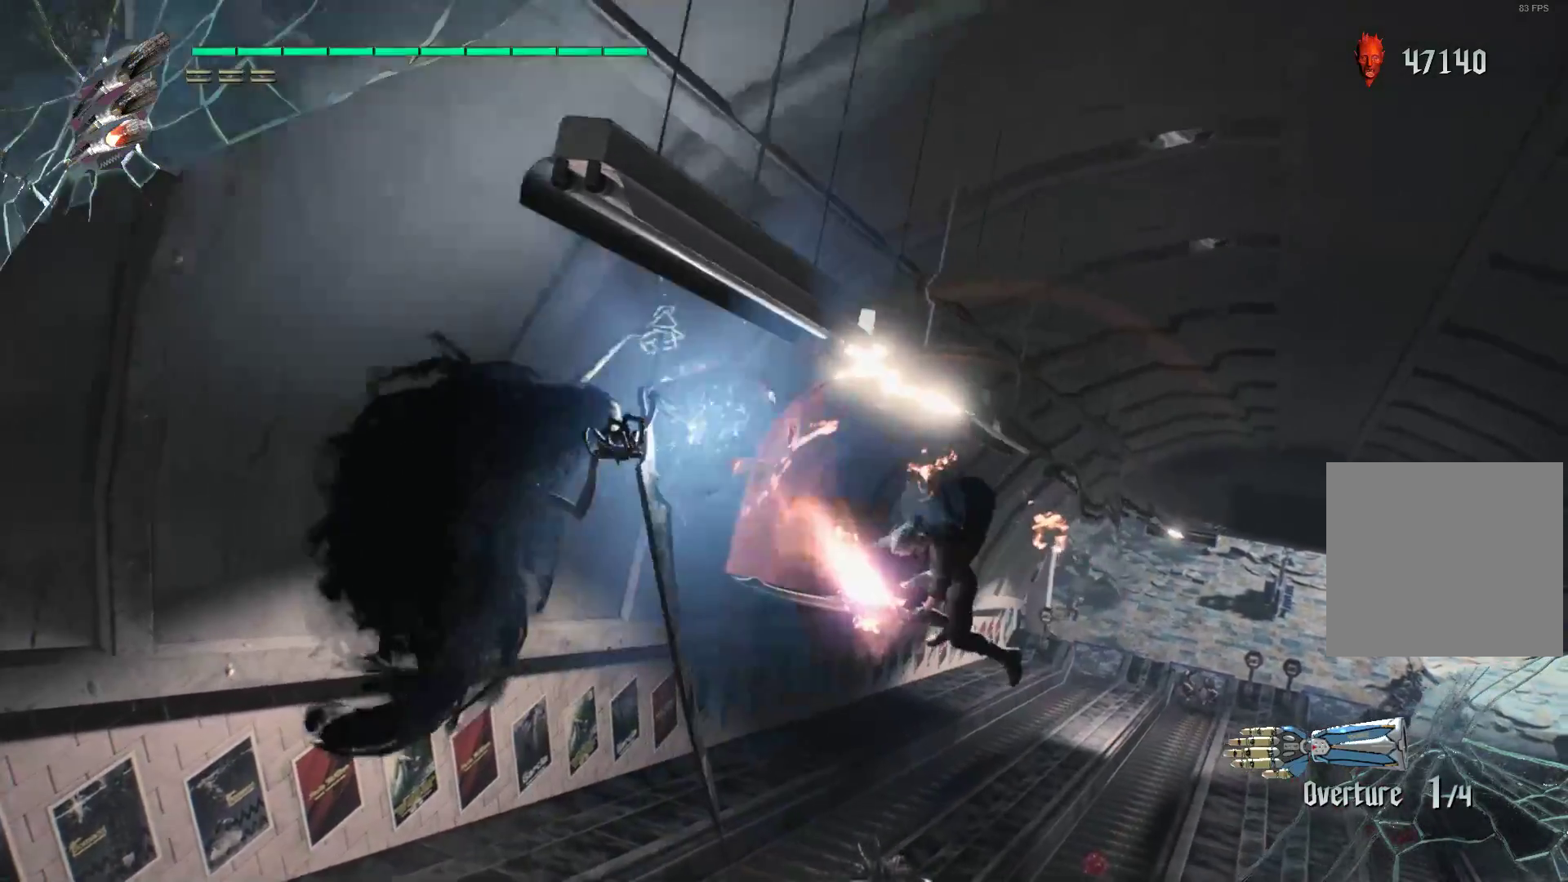
{"dt_ms": 500, "buttons": ["R1", "R2"], "left_stick": "left", "right_stick": "center", "events": [[69, "left_stick", "right"], [138, "left_stick", "up-left"], [241, "R1", "down"], [241, "Y", "down"], [345, "Y", "up"], [379, "left_stick", "right"], [414, "Y", "down"], [500, "Y", "up"], [500, "left_stick", "left"]]}
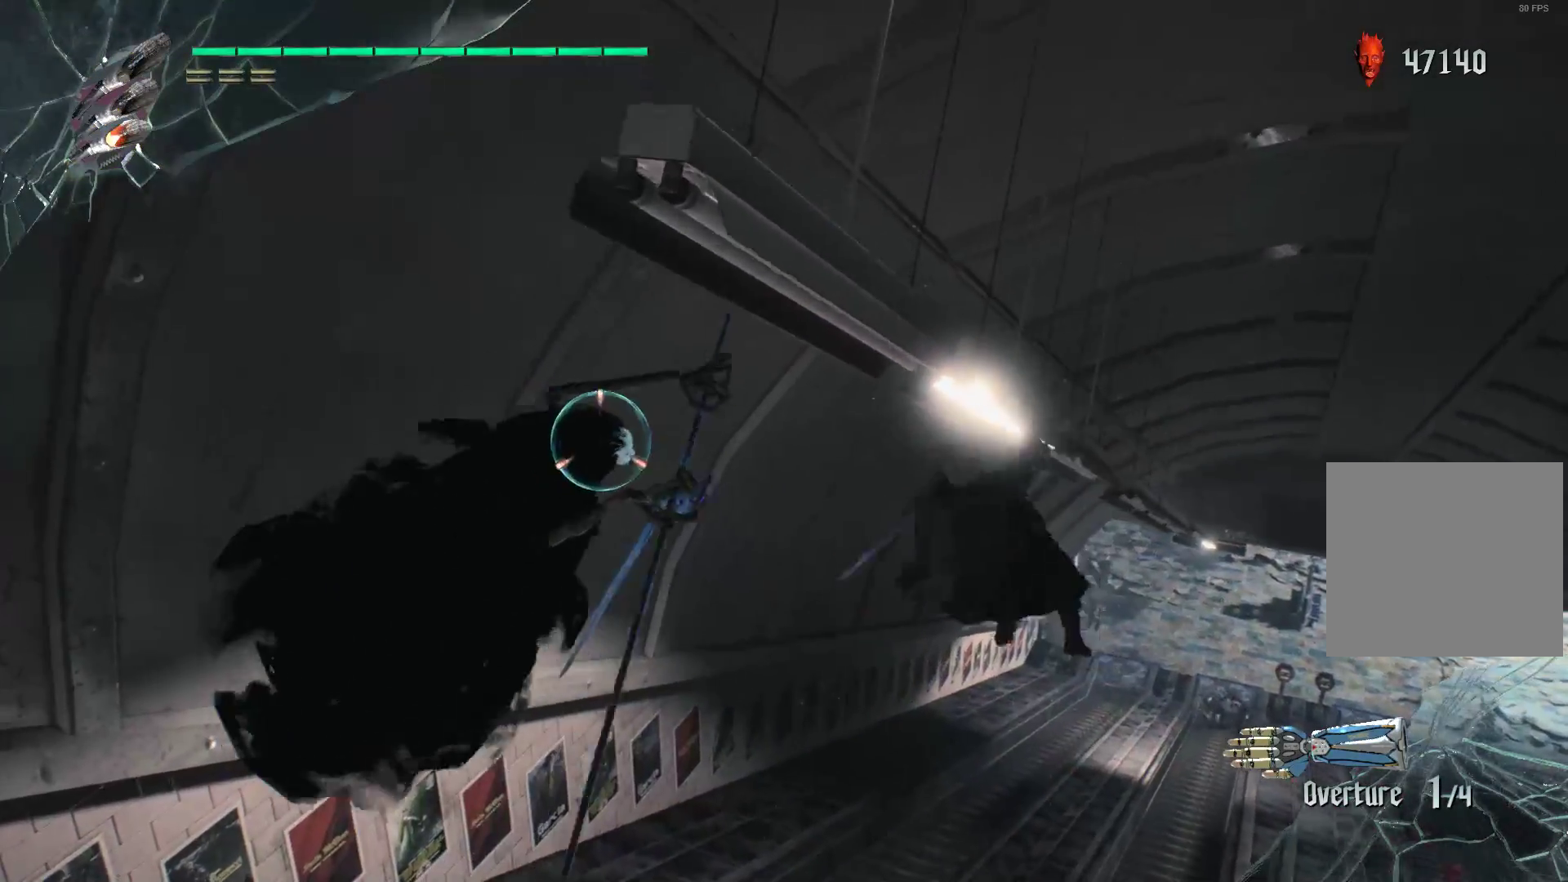
{"dt_ms": 500, "buttons": ["R2"], "left_stick": "center", "right_stick": "center", "events": [[69, "Y", "down"], [138, "Y", "up"], [190, "Y", "down"], [224, "L2", "down"], [276, "R1", "up"], [293, "Y", "up"], [397, "L2", "up"], [448, "left_stick", "center"]]}
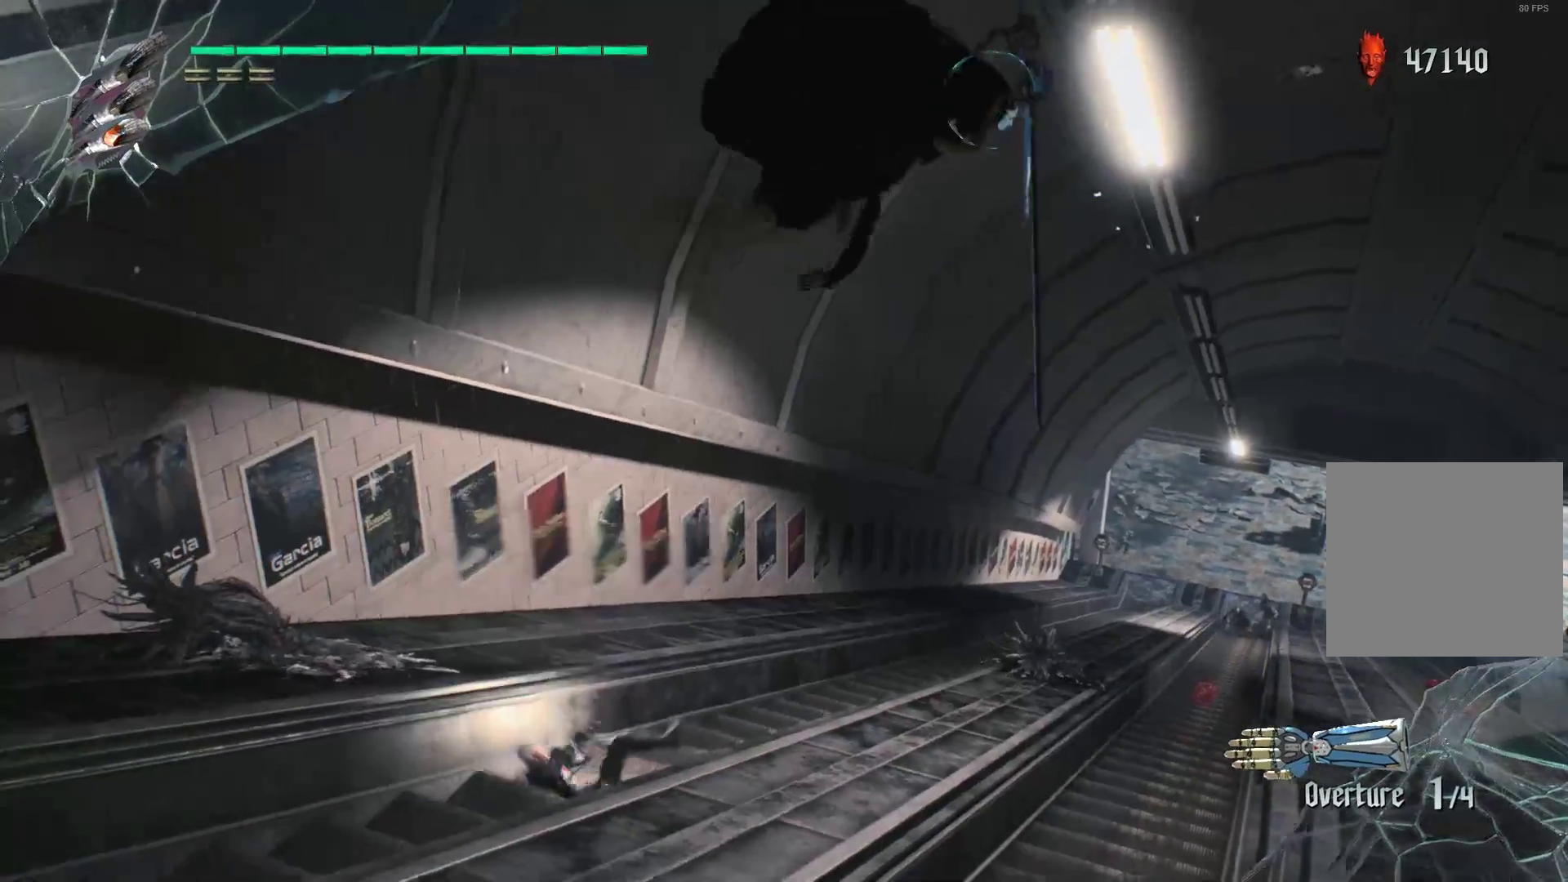
{"dt_ms": 500, "buttons": ["R2"], "left_stick": "down", "right_stick": "center", "events": [[121, "left_stick", "down"], [431, "R2", "up"], [483, "R2", "down"]]}
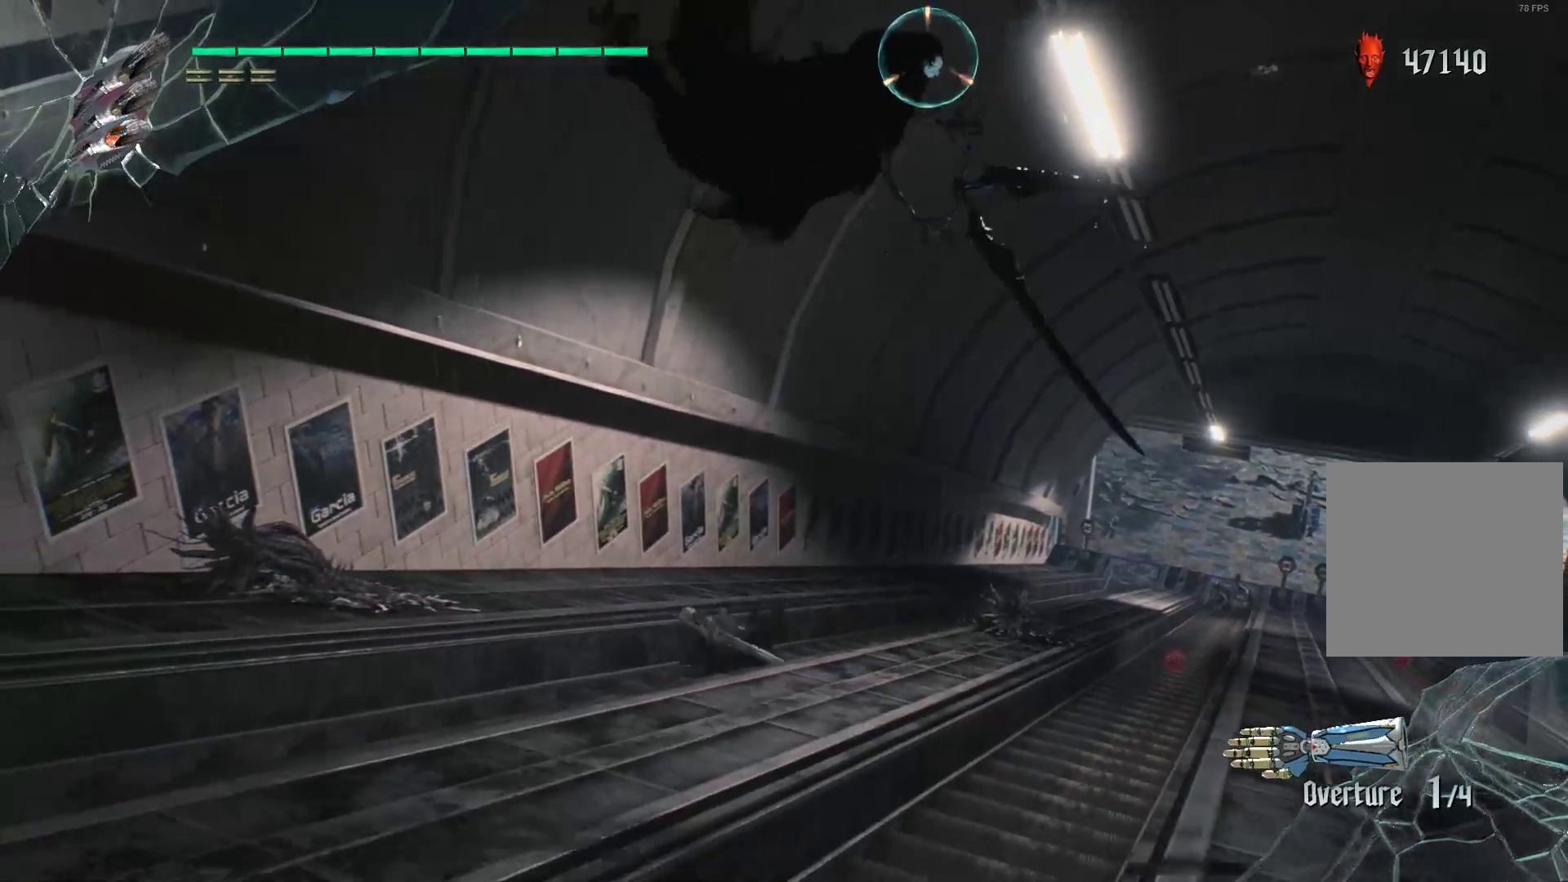
{"dt_ms": 500, "buttons": ["R2"], "left_stick": "down-left", "right_stick": "center", "events": [[17, "left_stick", "down-left"], [52, "R2", "up"], [121, "R2", "down"], [224, "R2", "up"], [259, "R2", "down"]]}
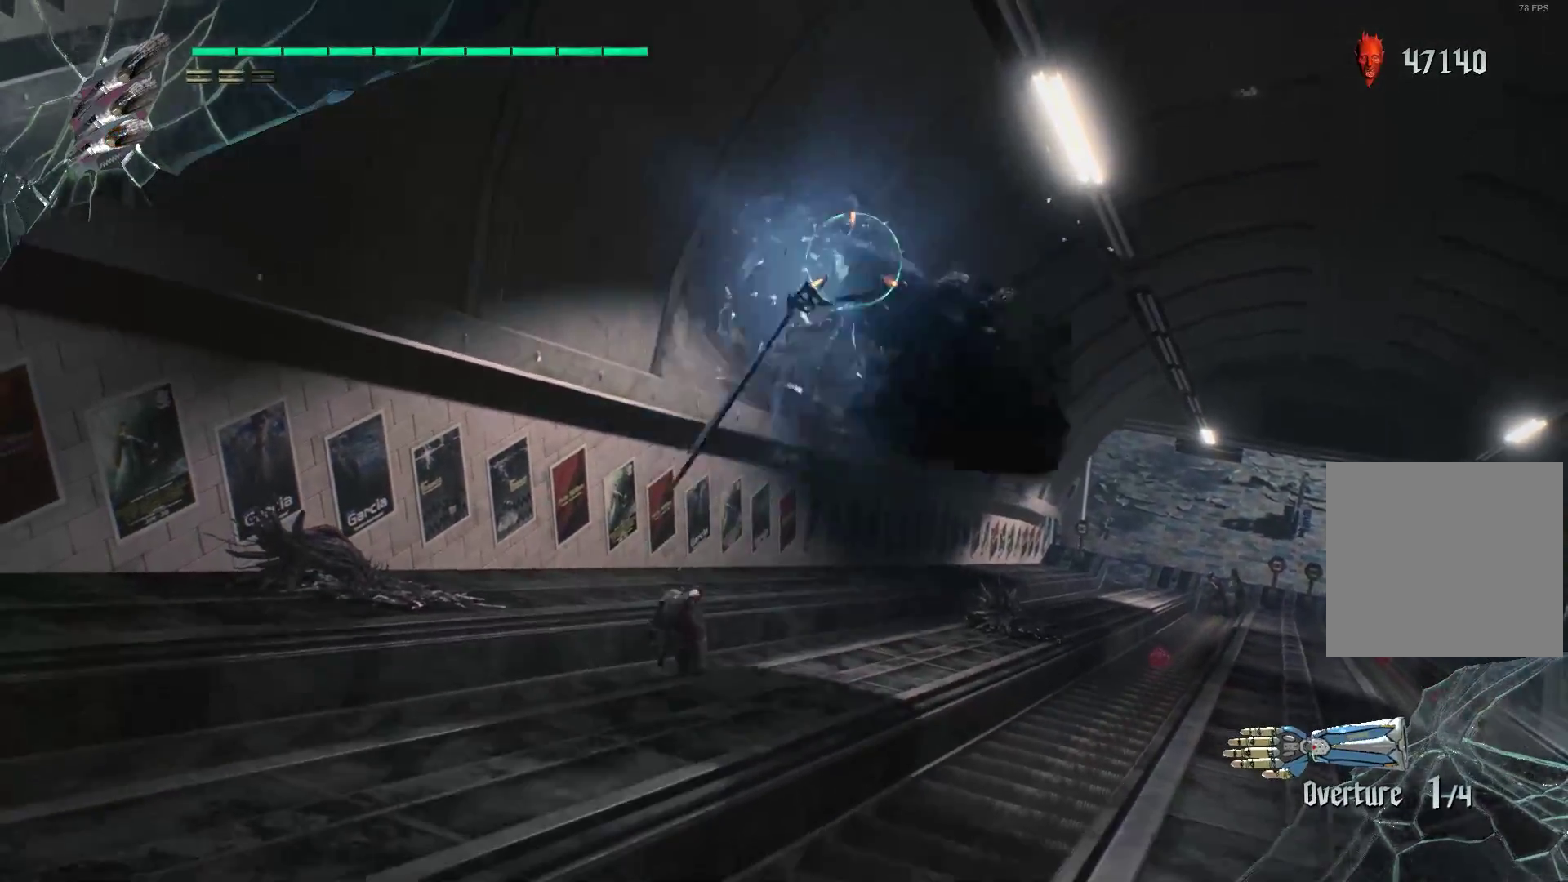
{"dt_ms": 500, "buttons": [], "left_stick": "down-left", "right_stick": "center", "events": [[190, "R2", "up"], [259, "R2", "down"], [466, "R2", "up"]]}
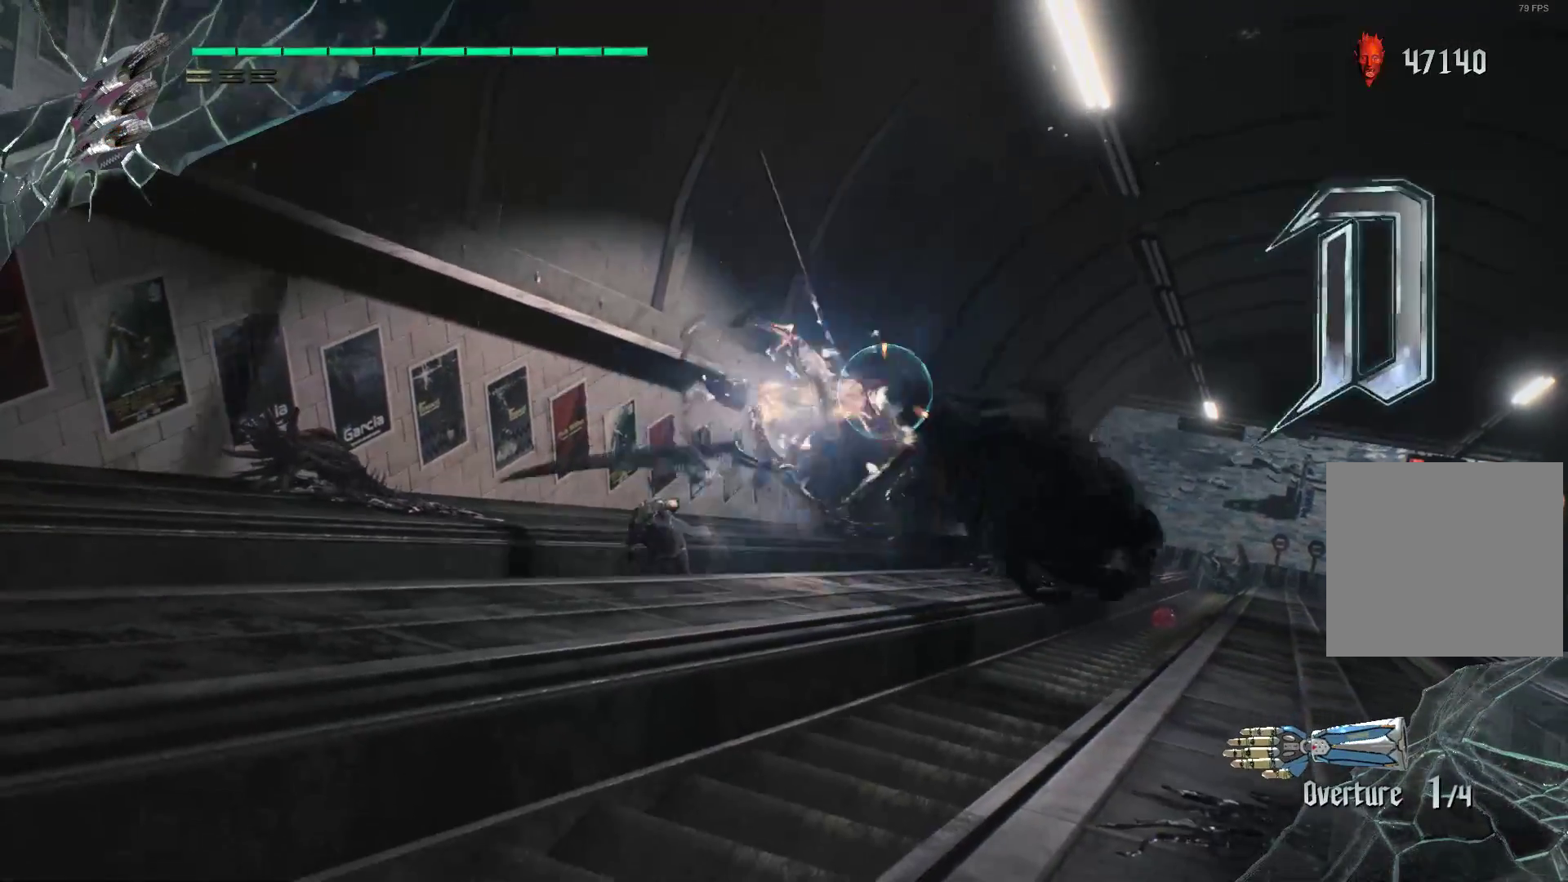
{"dt_ms": 500, "buttons": ["R2"], "left_stick": "right", "right_stick": "center", "events": [[34, "R2", "down"], [103, "R2", "up"], [138, "left_stick", "center"], [172, "R2", "down"], [207, "left_stick", "up-right"], [500, "left_stick", "right"]]}
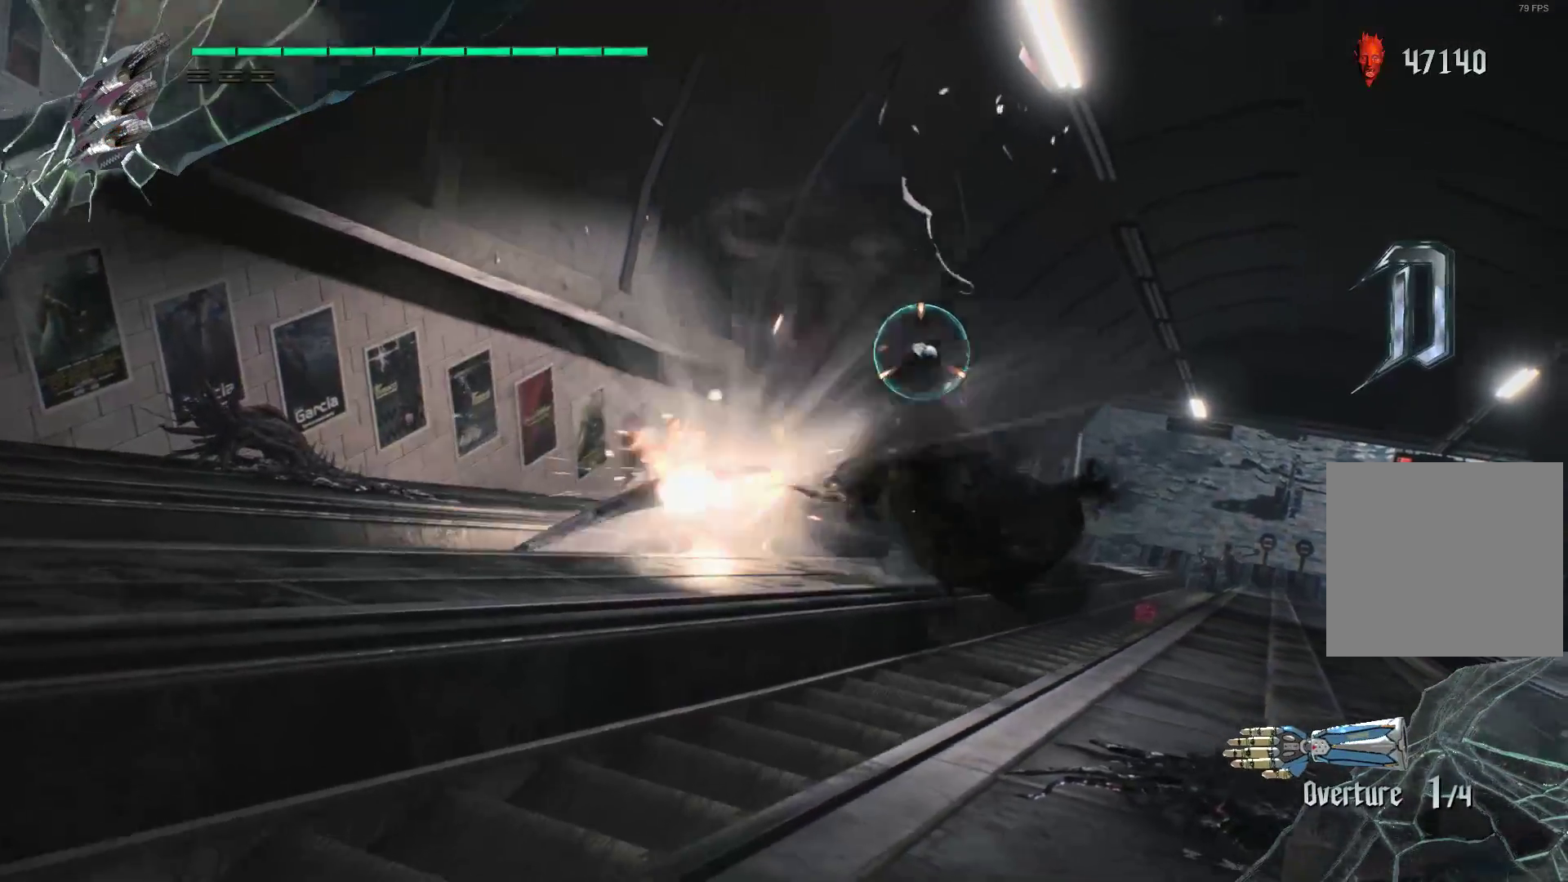
{"dt_ms": 500, "buttons": ["R2"], "left_stick": "center", "right_stick": "center", "events": [[207, "A", "down"], [310, "A", "up"], [379, "Y", "down"], [414, "left_stick", "center"], [466, "Y", "up"]]}
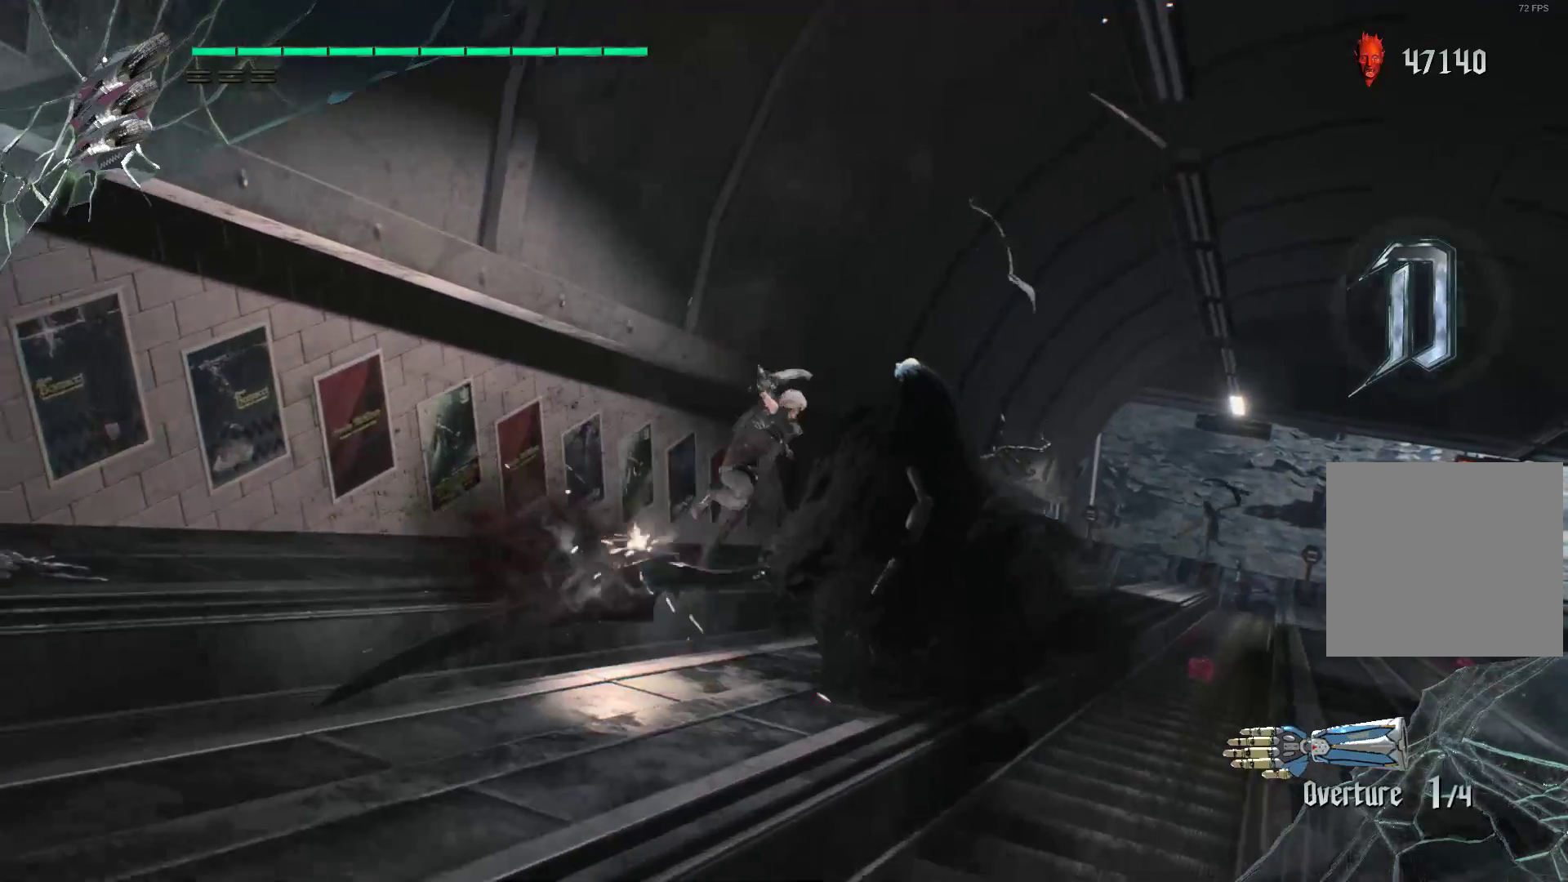
{"dt_ms": 500, "buttons": ["Y", "R2"], "left_stick": "center", "right_stick": "center", "events": [[34, "Y", "down"], [103, "Y", "up"], [172, "Y", "down"], [207, "L2", "down"], [276, "Y", "up"], [310, "L2", "up"], [345, "Y", "down"], [414, "Y", "up"], [483, "Y", "down"]]}
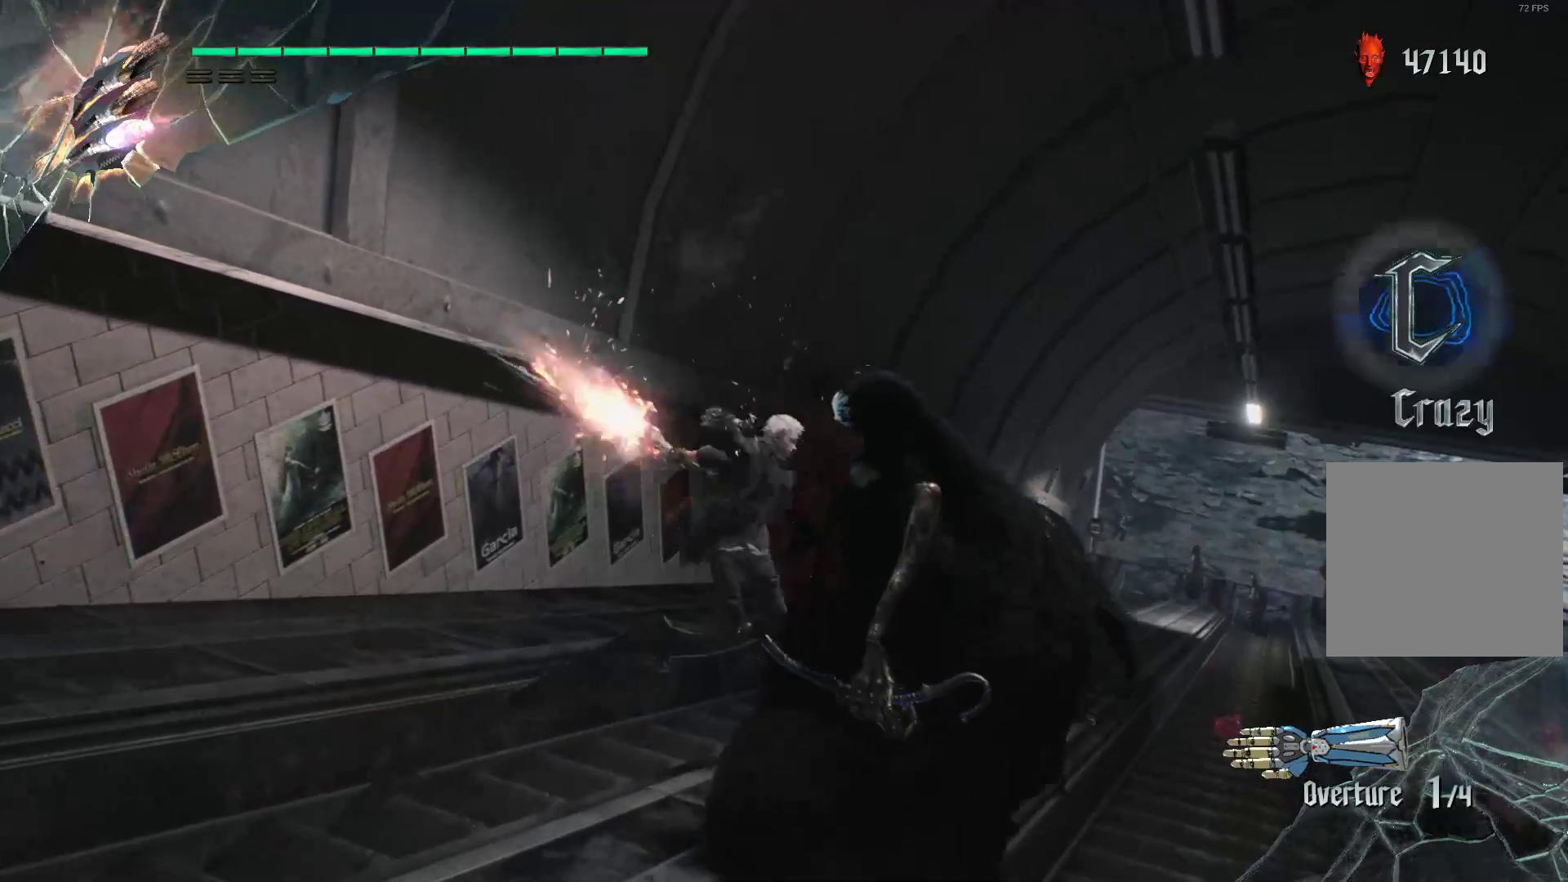
{"dt_ms": 500, "buttons": ["Y", "L2", "R2"], "left_stick": "center", "right_stick": "center", "events": [[52, "L2", "down"], [86, "Y", "up"], [155, "L2", "up"], [155, "Y", "down"], [224, "Y", "up"], [328, "Y", "down"], [397, "Y", "up"], [431, "L2", "down"], [448, "Y", "down"]]}
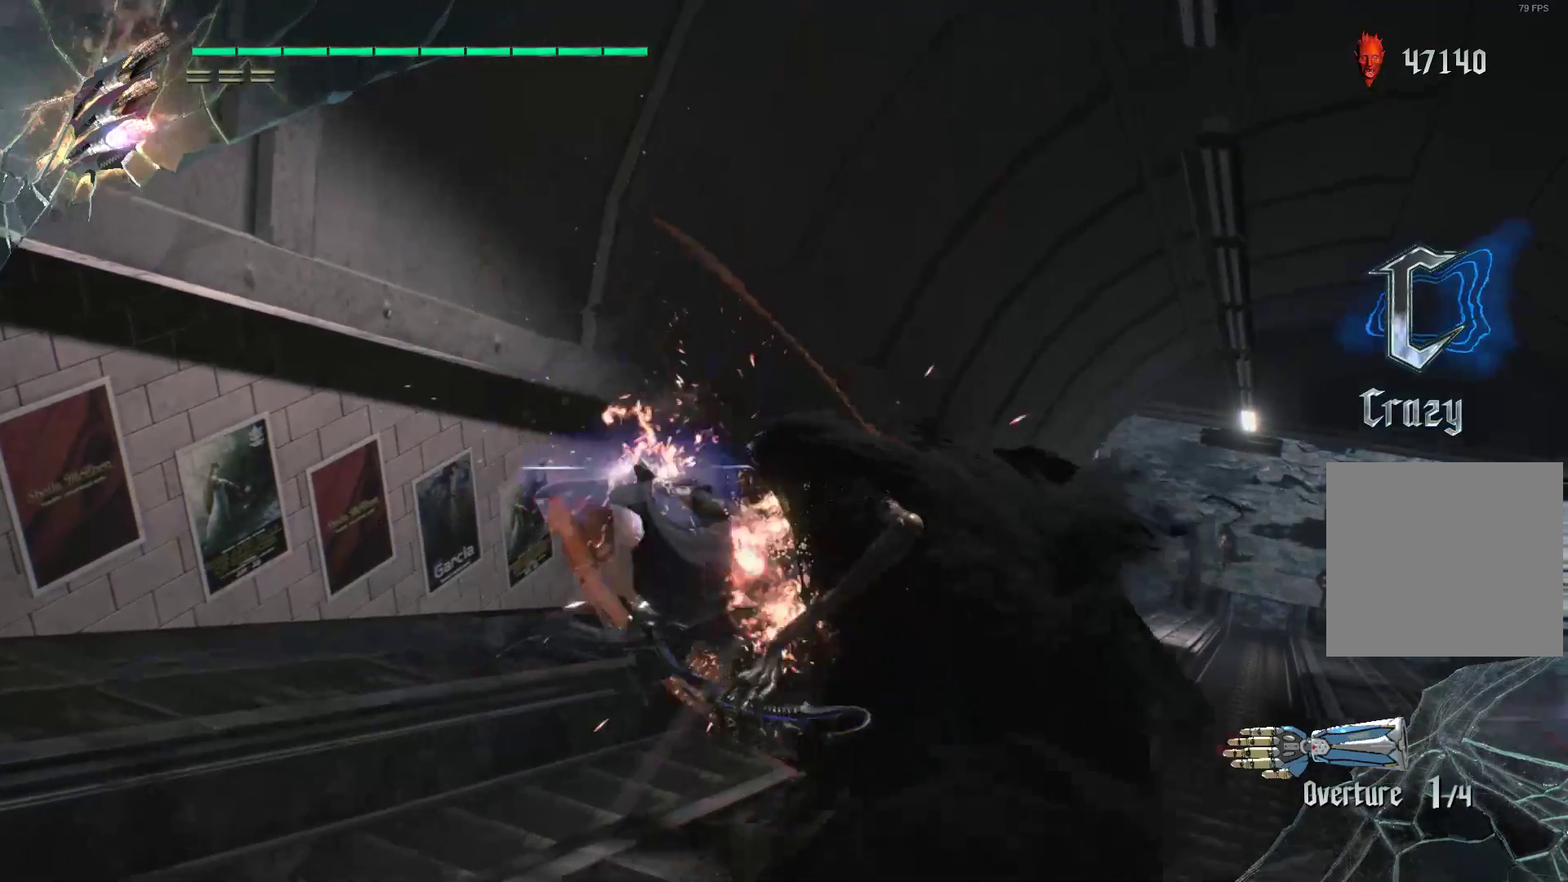
{"dt_ms": 500, "buttons": ["Y", "R2"], "left_stick": "down-left", "right_stick": "center", "events": [[52, "L2", "up"], [52, "Y", "up"], [69, "R1", "down"], [86, "left_stick", "down-left"], [121, "Y", "down"], [138, "R1", "up"], [224, "R1", "down"], [224, "Y", "up"], [293, "R1", "up"], [293, "Y", "down"], [397, "Y", "up"], [448, "Y", "down"]]}
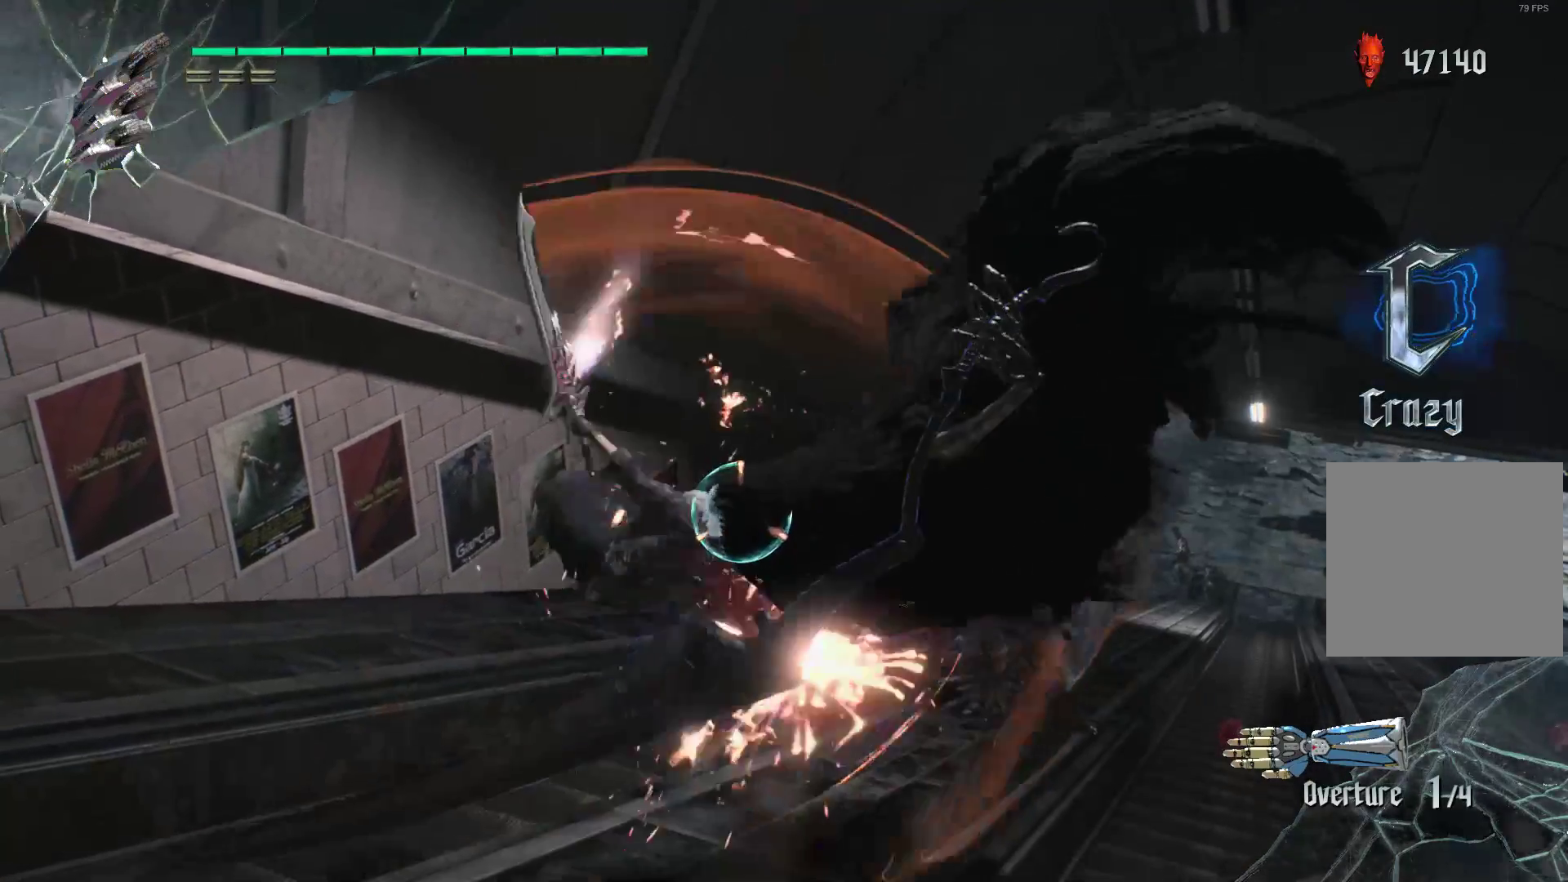
{"dt_ms": 500, "buttons": ["L2", "R2"], "left_stick": "center", "right_stick": "center"}
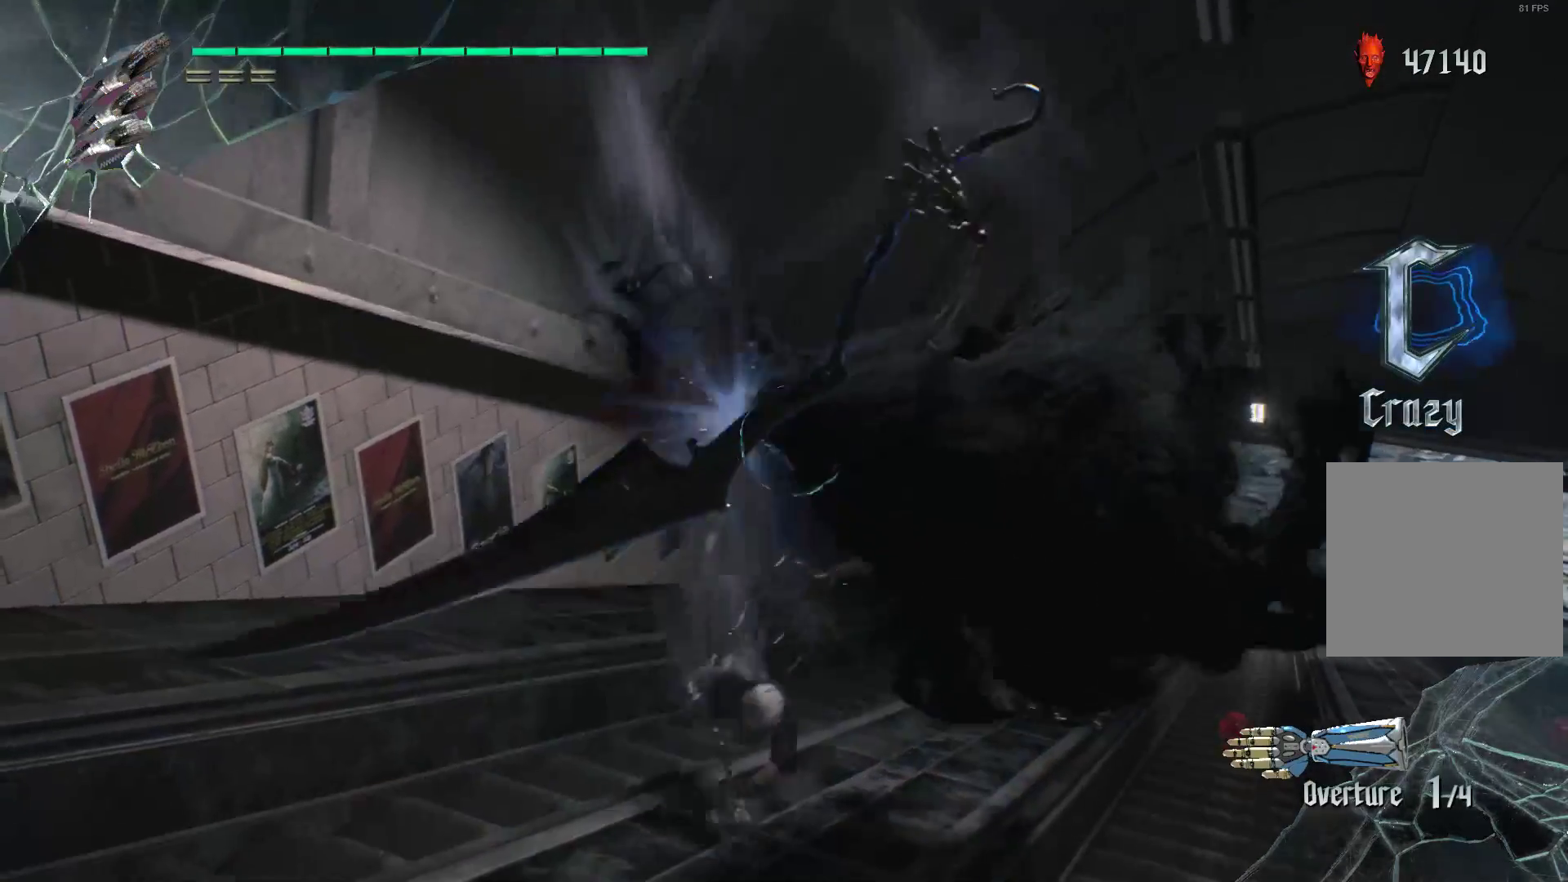
{"dt_ms": 500, "buttons": ["R2"], "left_stick": "center", "right_stick": "center", "events": [[52, "Y", "down"], [155, "L2", "up"], [155, "Y", "up"], [207, "Y", "down"], [310, "Y", "up"], [414, "Y", "down"], [500, "Y", "up"]]}
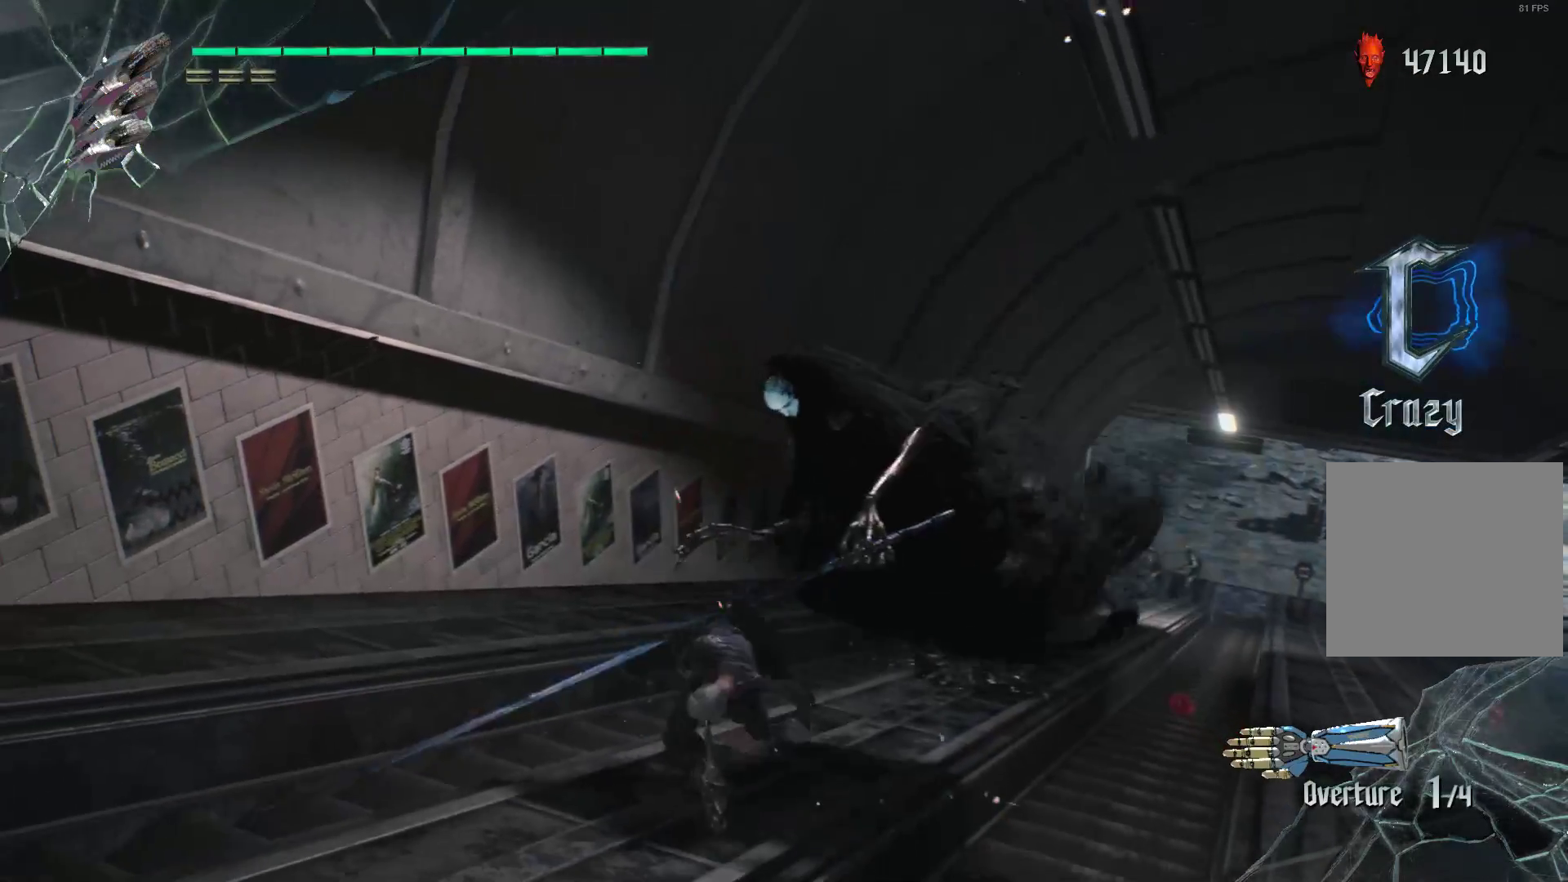
{"dt_ms": 500, "buttons": ["Y", "R2"], "left_stick": "center", "right_stick": "center", "events": [[69, "Y", "down"], [172, "Y", "up"], [276, "Y", "down"], [379, "Y", "up"], [431, "Y", "down"]]}
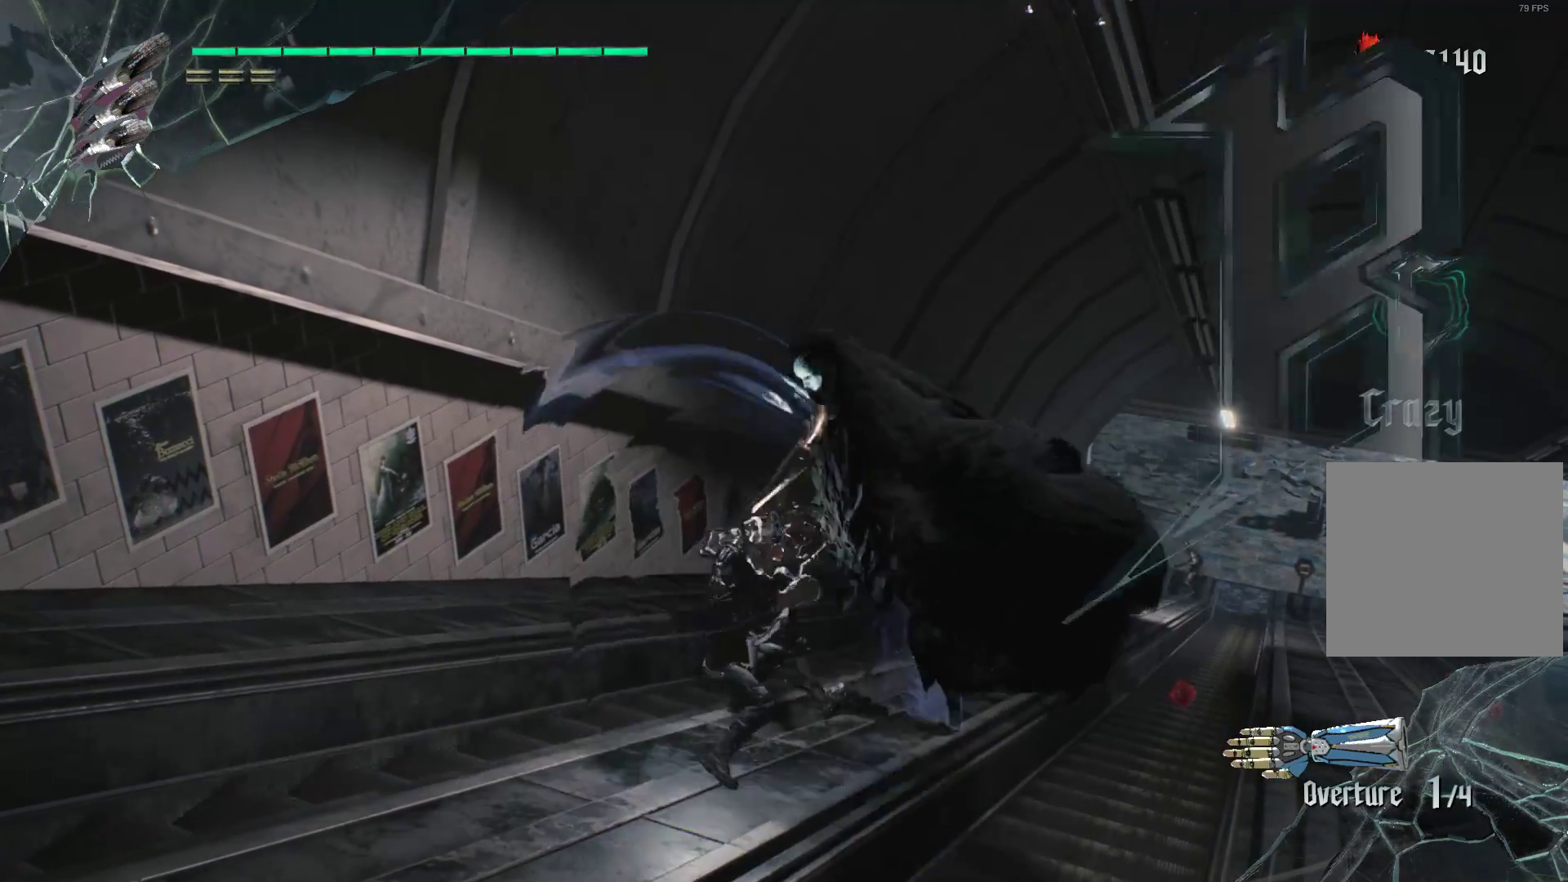
{"dt_ms": 500, "buttons": ["R2"], "left_stick": "center", "right_stick": "center", "events": [[34, "L2", "down"], [34, "Y", "up"], [69, "Y", "down"], [172, "L2", "up"], [207, "Y", "up"], [345, "L2", "down"], [431, "L2", "up"]]}
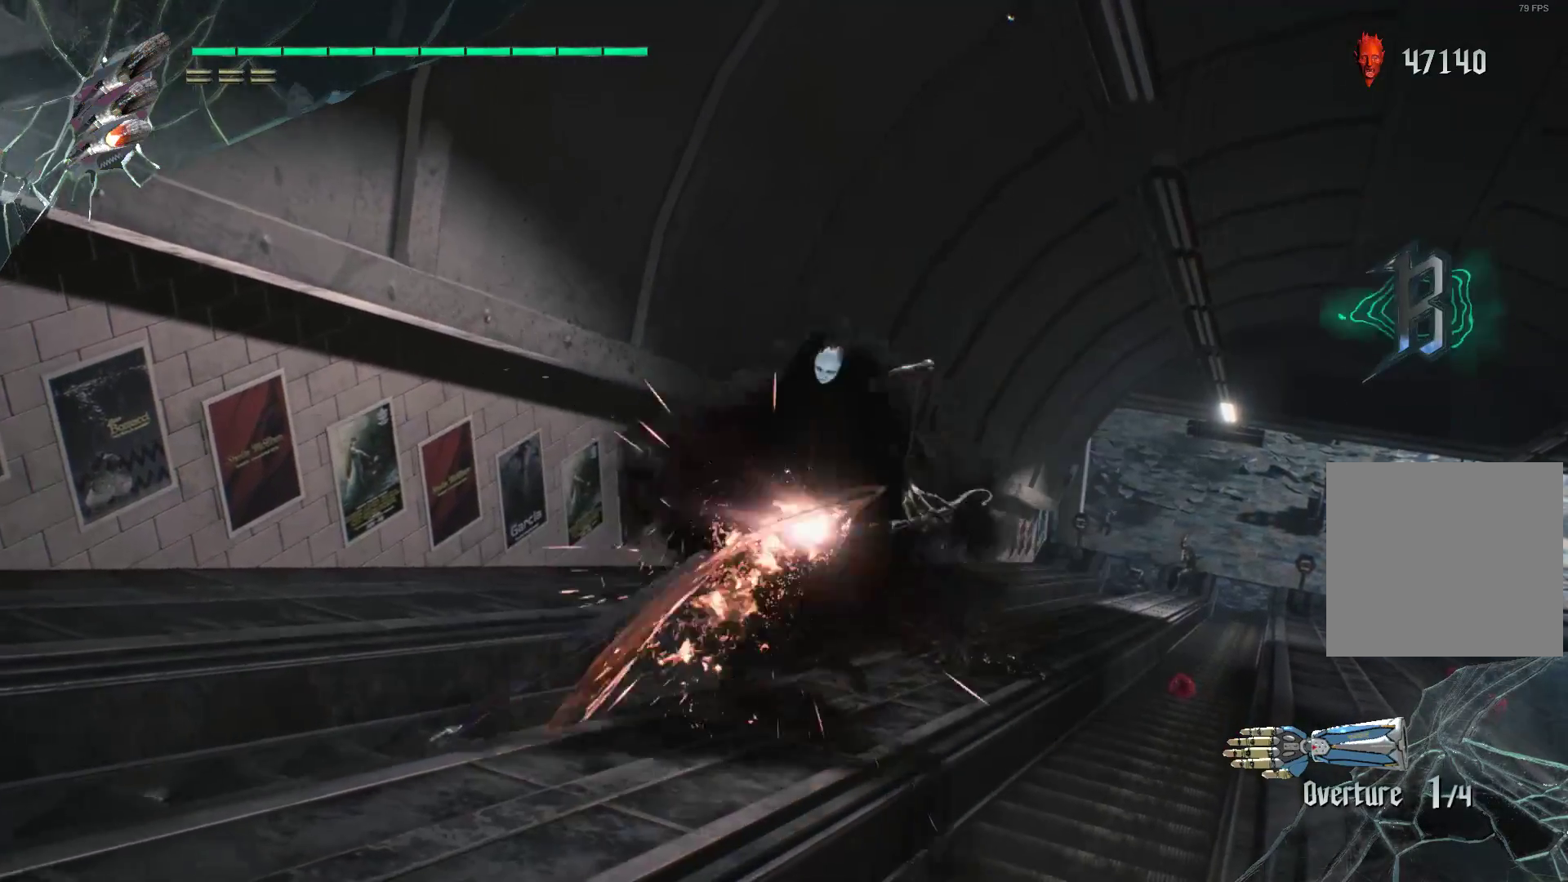
{"dt_ms": 1000, "buttons": ["Y", "R2"], "left_stick": "center", "right_stick": "center"}
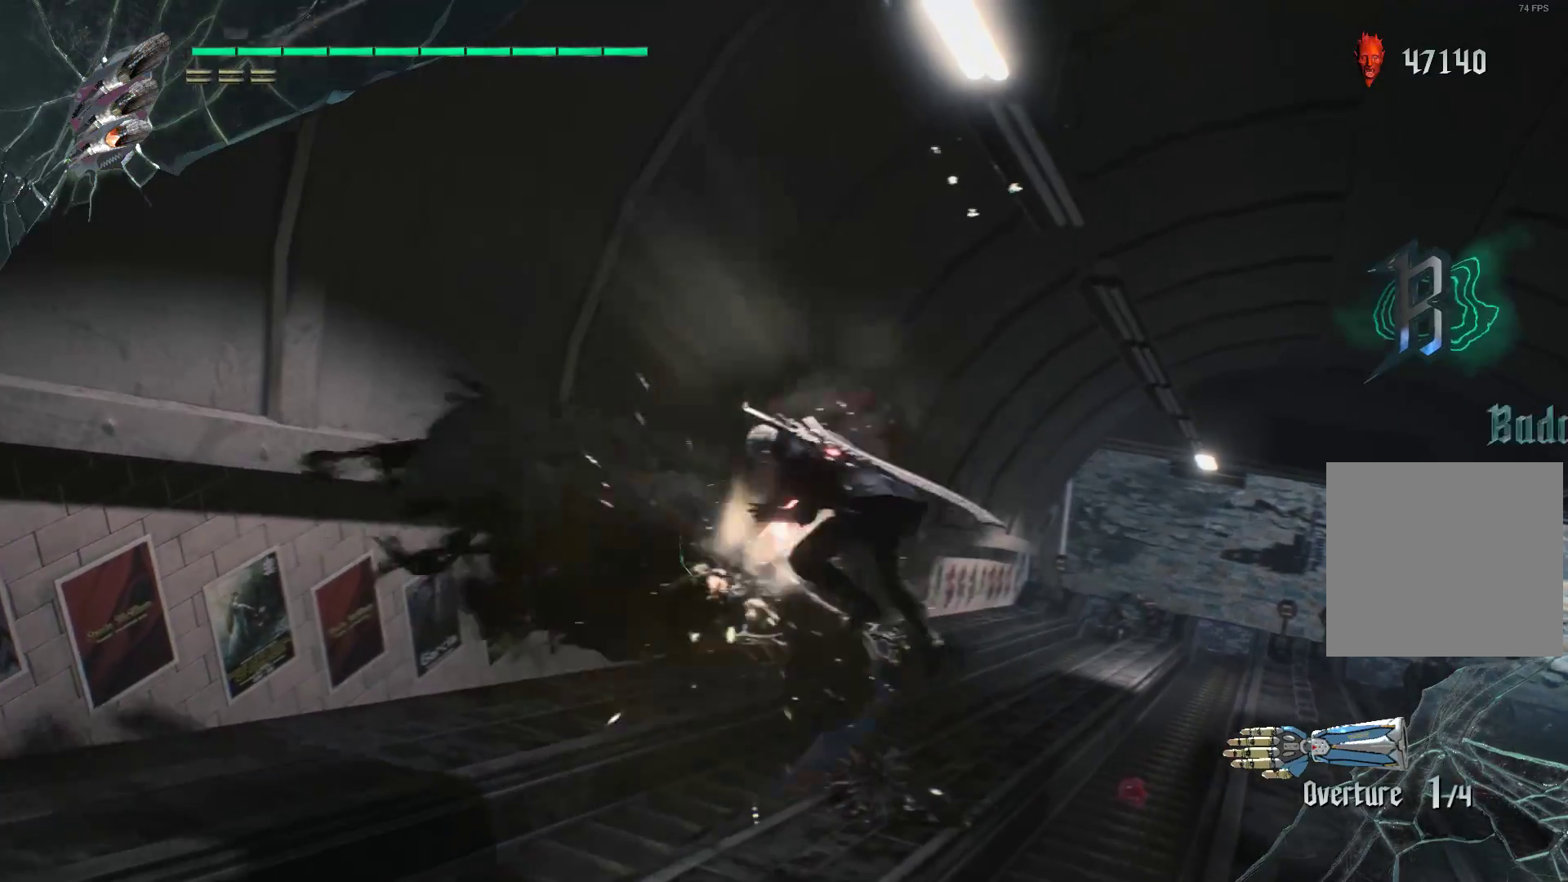
{"dt_ms": 500, "buttons": ["R2"], "left_stick": "center", "right_stick": "center", "events": [[52, "Y", "up"], [155, "Y", "down"], [259, "Y", "up"], [362, "Y", "down"], [431, "Y", "up"]]}
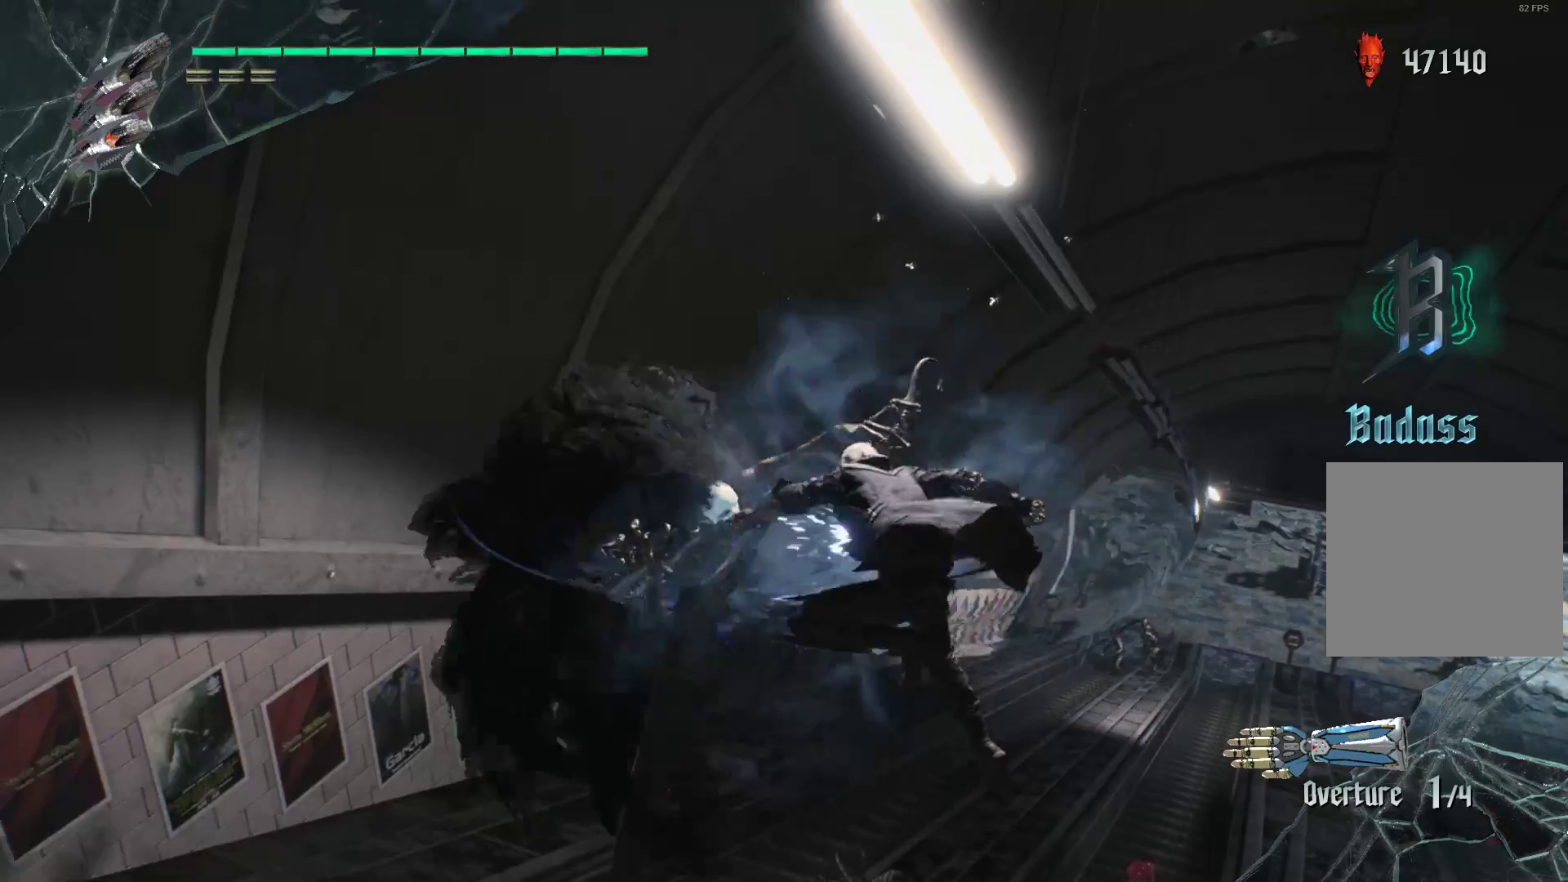
{"dt_ms": 500, "buttons": ["R1", "R2"], "left_stick": "down", "right_stick": "center", "events": [[17, "L2", "down"], [17, "Y", "down"], [121, "Y", "up"], [155, "L2", "up"], [190, "Y", "down"], [328, "Y", "up"], [379, "Y", "down"], [414, "L2", "down"], [466, "Y", "up"], [500, "L2", "up"], [500, "R1", "down"], [500, "left_stick", "down"]]}
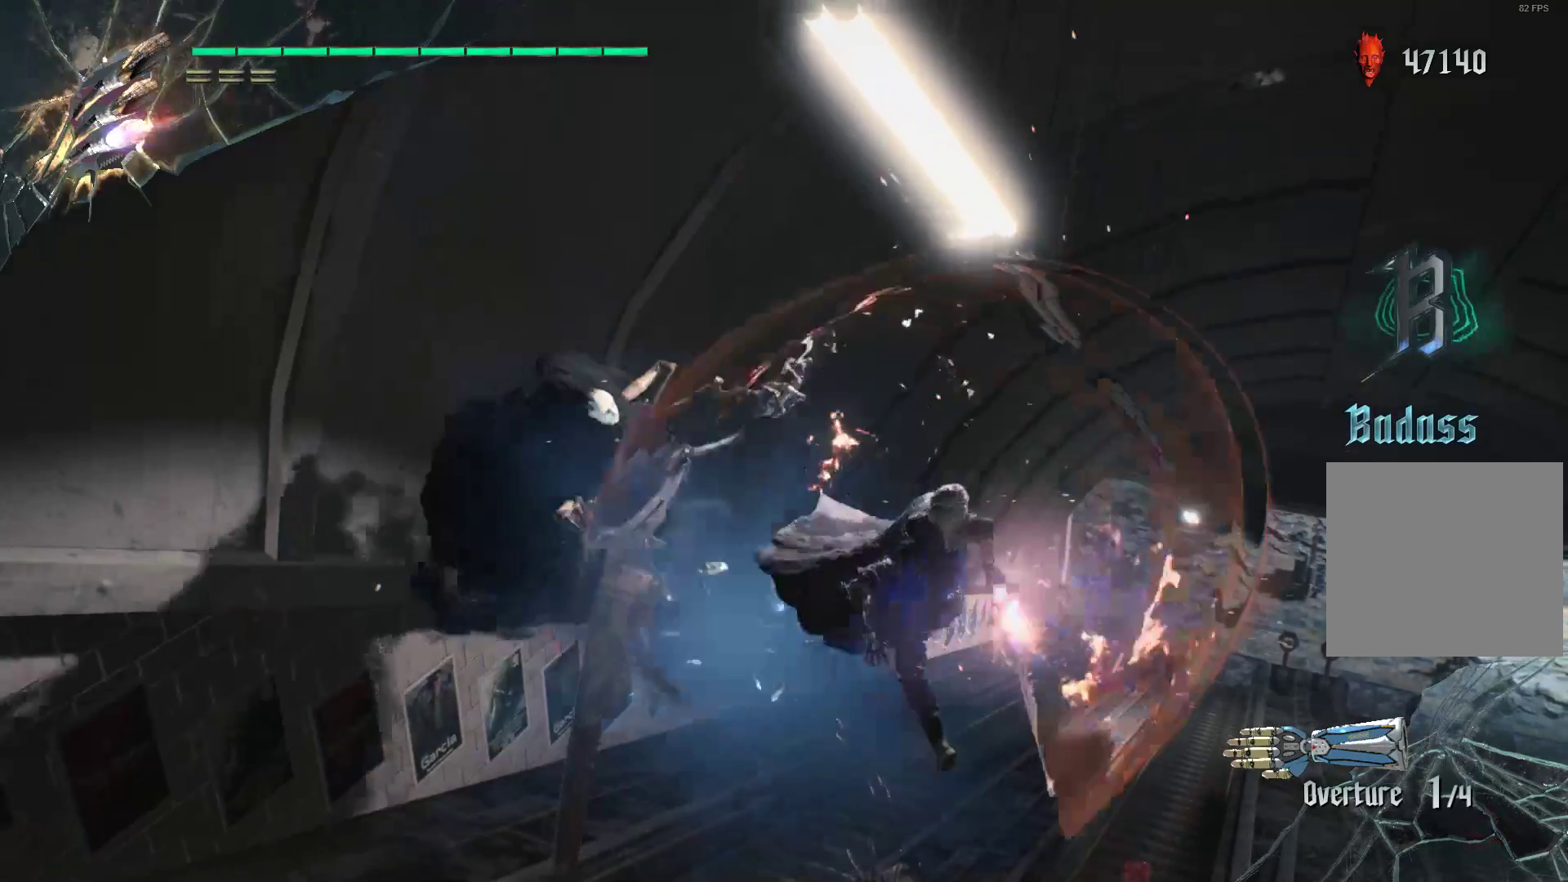
{"dt_ms": 500, "buttons": ["Y", "R1", "R2"], "left_stick": "up", "right_stick": "center", "events": [[138, "left_stick", "up"], [172, "Y", "down"], [241, "Y", "up"], [310, "Y", "down"], [379, "Y", "up"], [466, "Y", "down"]]}
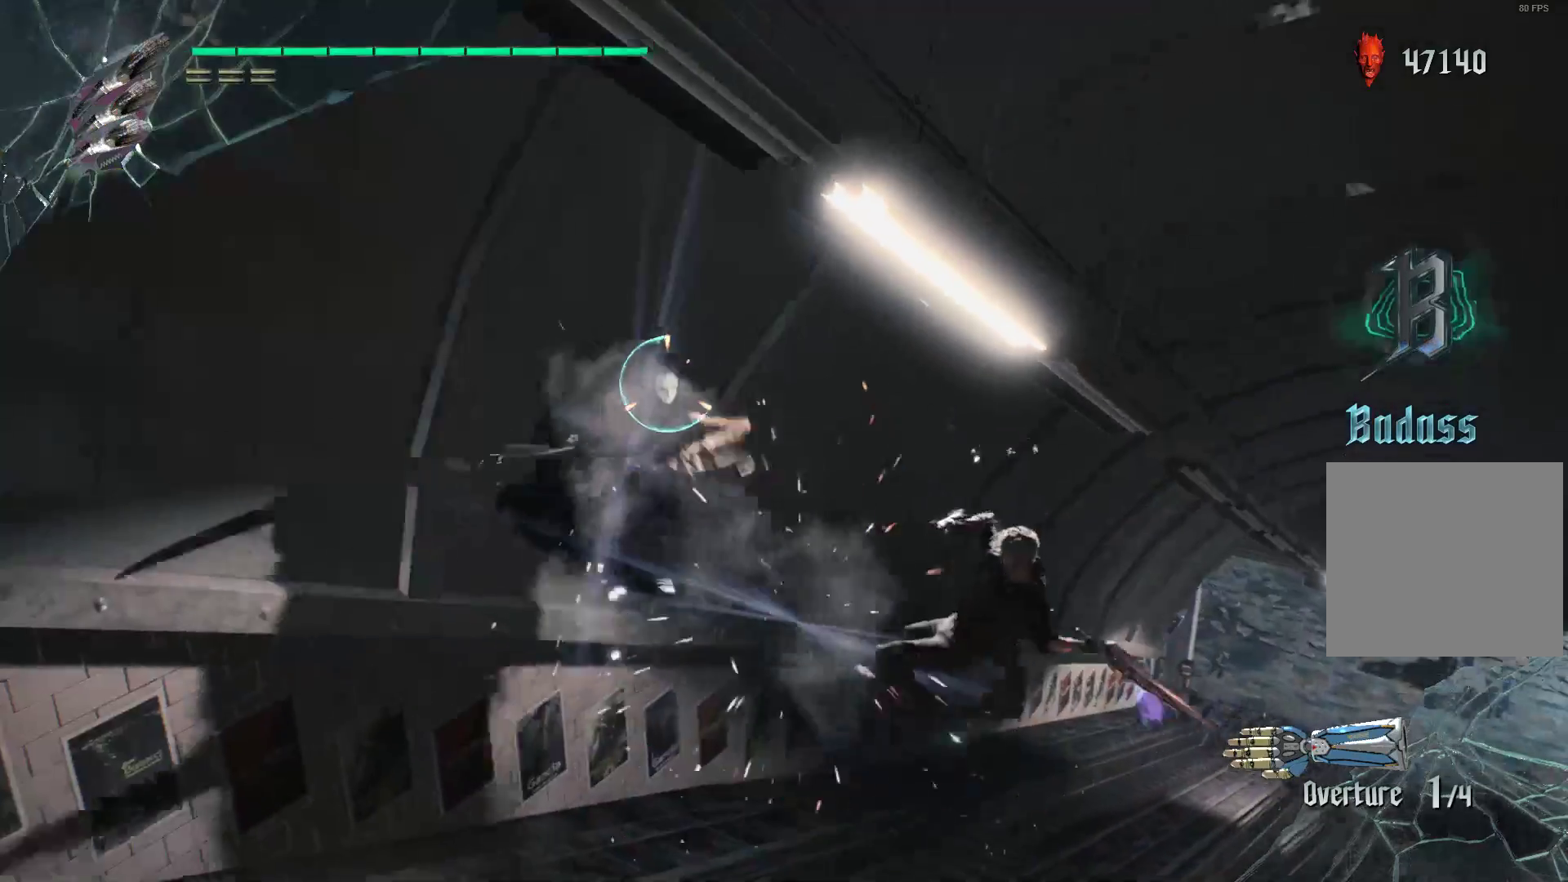
{"dt_ms": 500, "buttons": ["R2"], "left_stick": "up", "right_stick": "center", "events": [[34, "Y", "up"], [103, "Y", "down"], [207, "Y", "up"], [310, "Y", "down"], [345, "Y", "up"], [431, "R1", "up"]]}
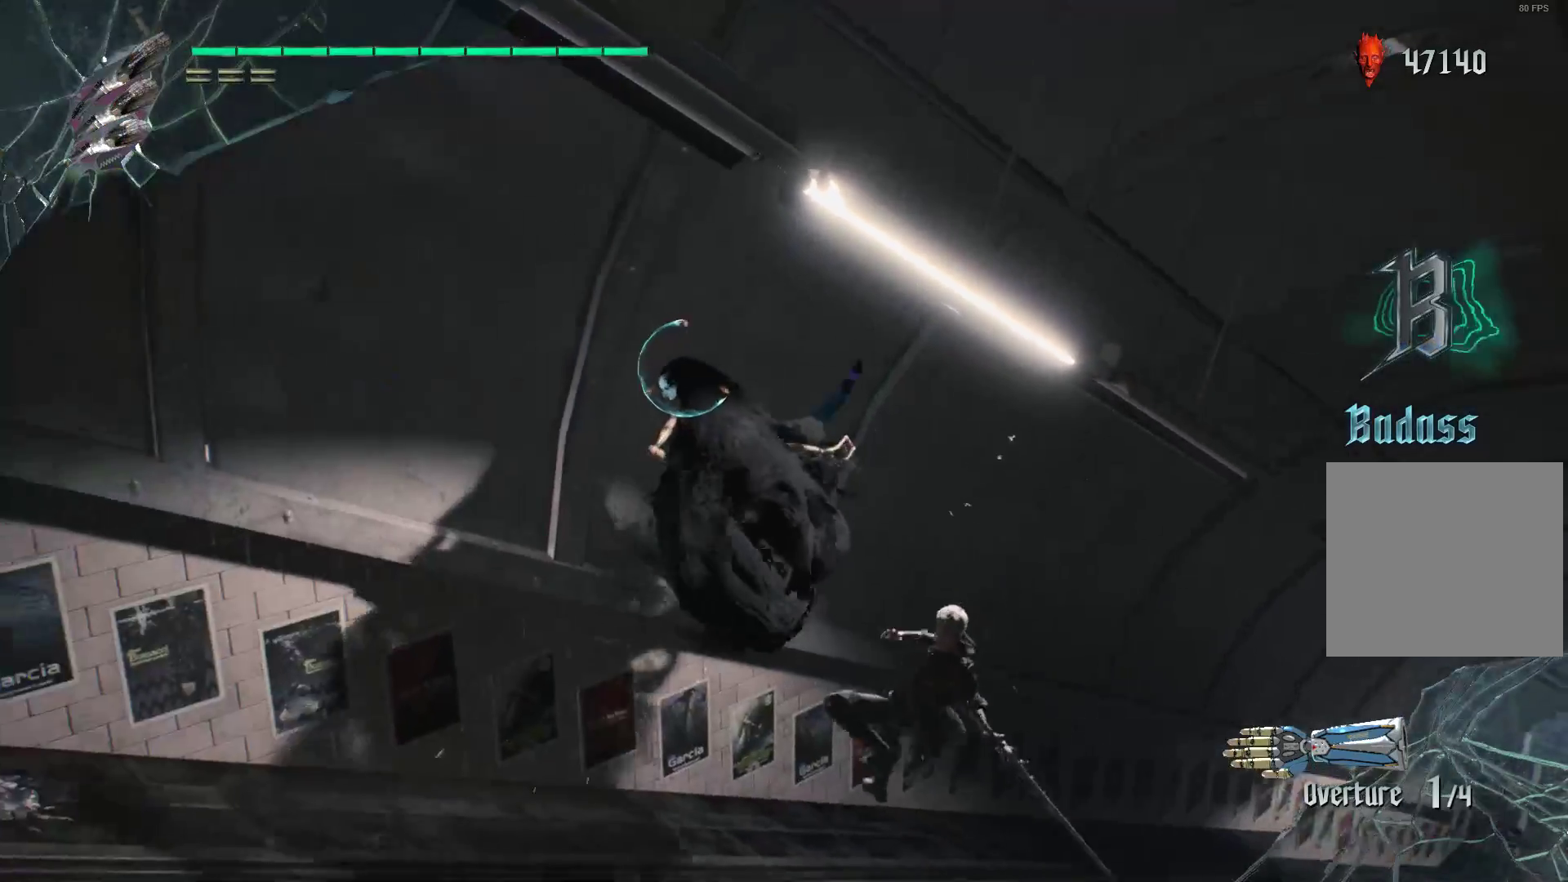
{"dt_ms": 500, "buttons": ["R1"], "left_stick": "down", "right_stick": "center", "events": [[34, "left_stick", "up-right"], [207, "left_stick", "down-right"], [362, "left_stick", "down"], [466, "R1", "down"], [500, "R2", "up"]]}
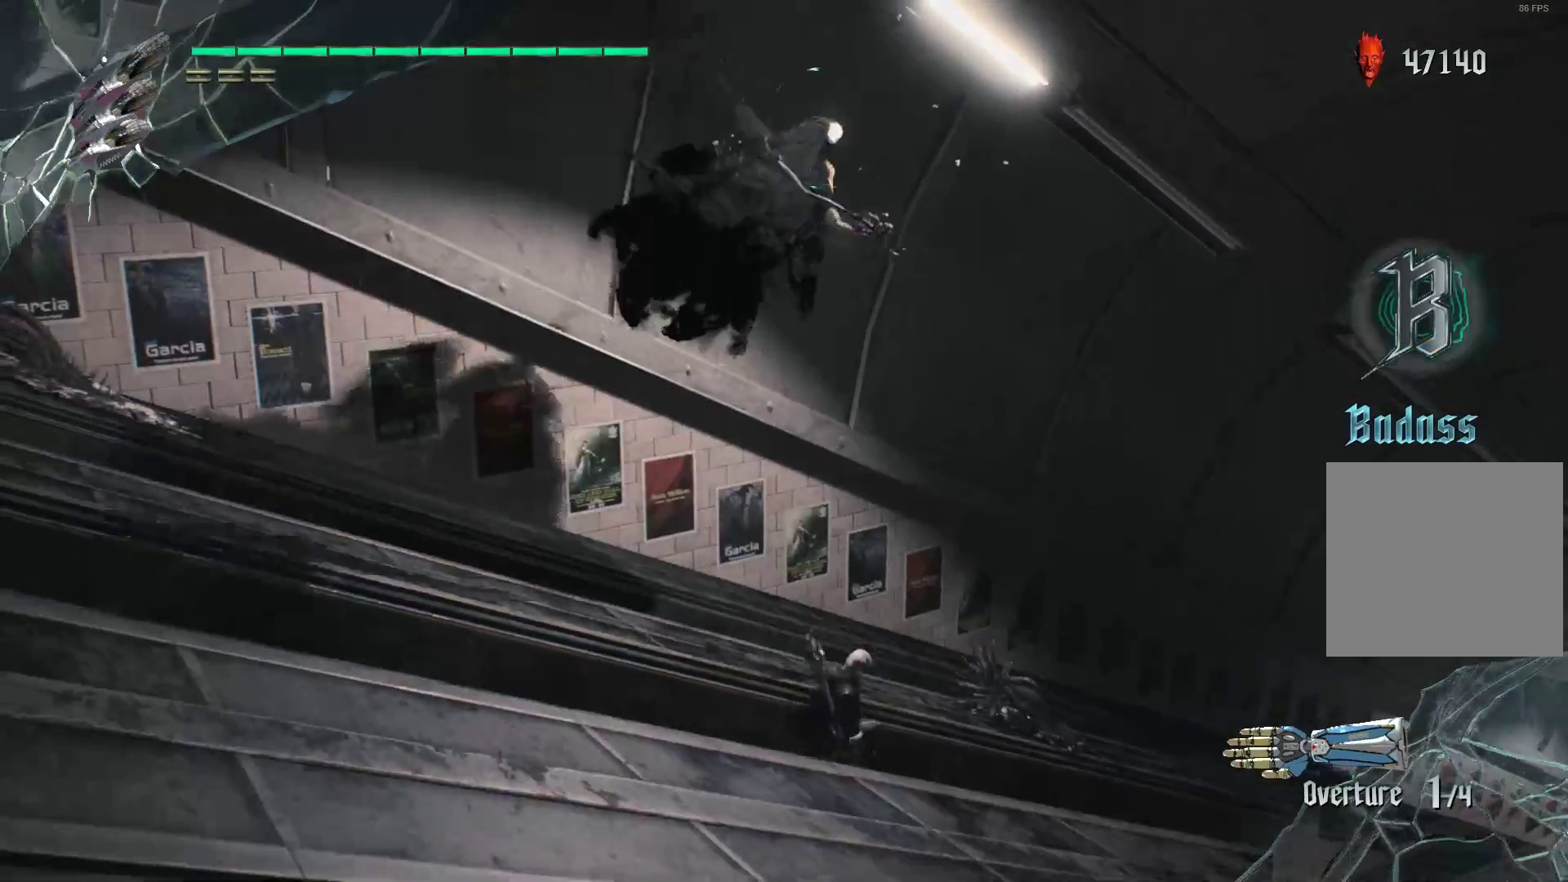
{"dt_ms": 500, "buttons": ["R1"], "left_stick": "down-left", "right_stick": "center", "events": [[103, "R2", "down"], [190, "R2", "up"], [259, "R2", "down"], [259, "left_stick", "down-left"], [328, "R2", "up"], [397, "R2", "down"], [483, "R2", "up"]]}
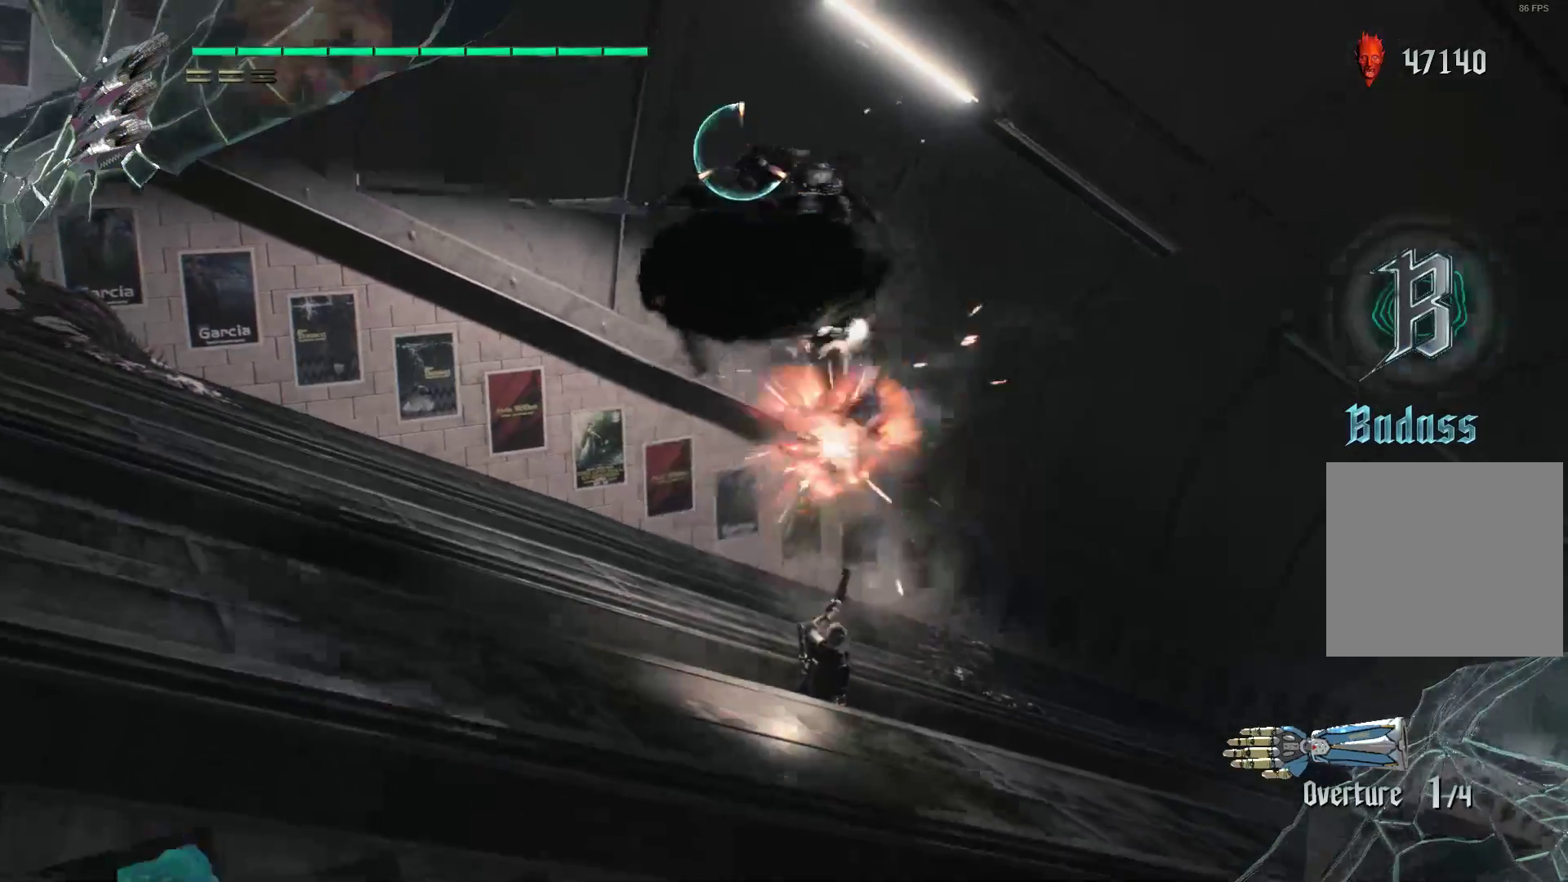
{"dt_ms": 500, "buttons": ["R1", "R2"], "left_stick": "down-left", "right_stick": "center", "events": [[52, "R2", "down"], [138, "R2", "up"], [224, "R2", "down"], [293, "R2", "up"], [362, "R2", "down"], [448, "R2", "up"], [483, "R2", "down"]]}
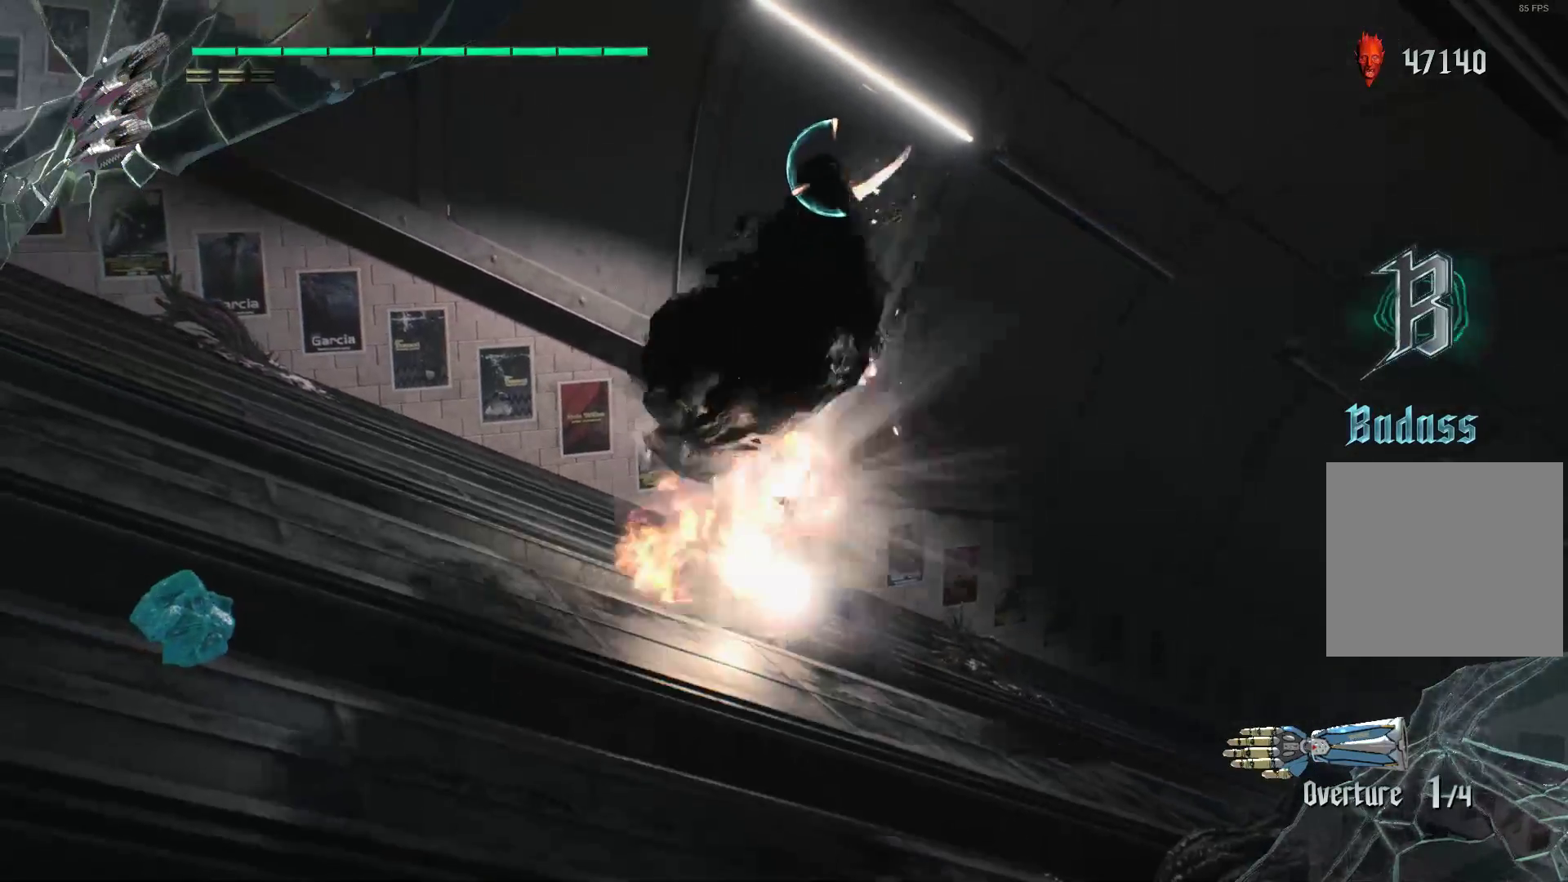
{"dt_ms": 500, "buttons": ["R1", "R2"], "left_stick": "down", "right_stick": "center", "events": [[121, "R2", "up"], [155, "R2", "down"], [259, "R2", "up"], [328, "R2", "down"], [397, "R2", "up"], [448, "R2", "down"], [448, "left_stick", "down"]]}
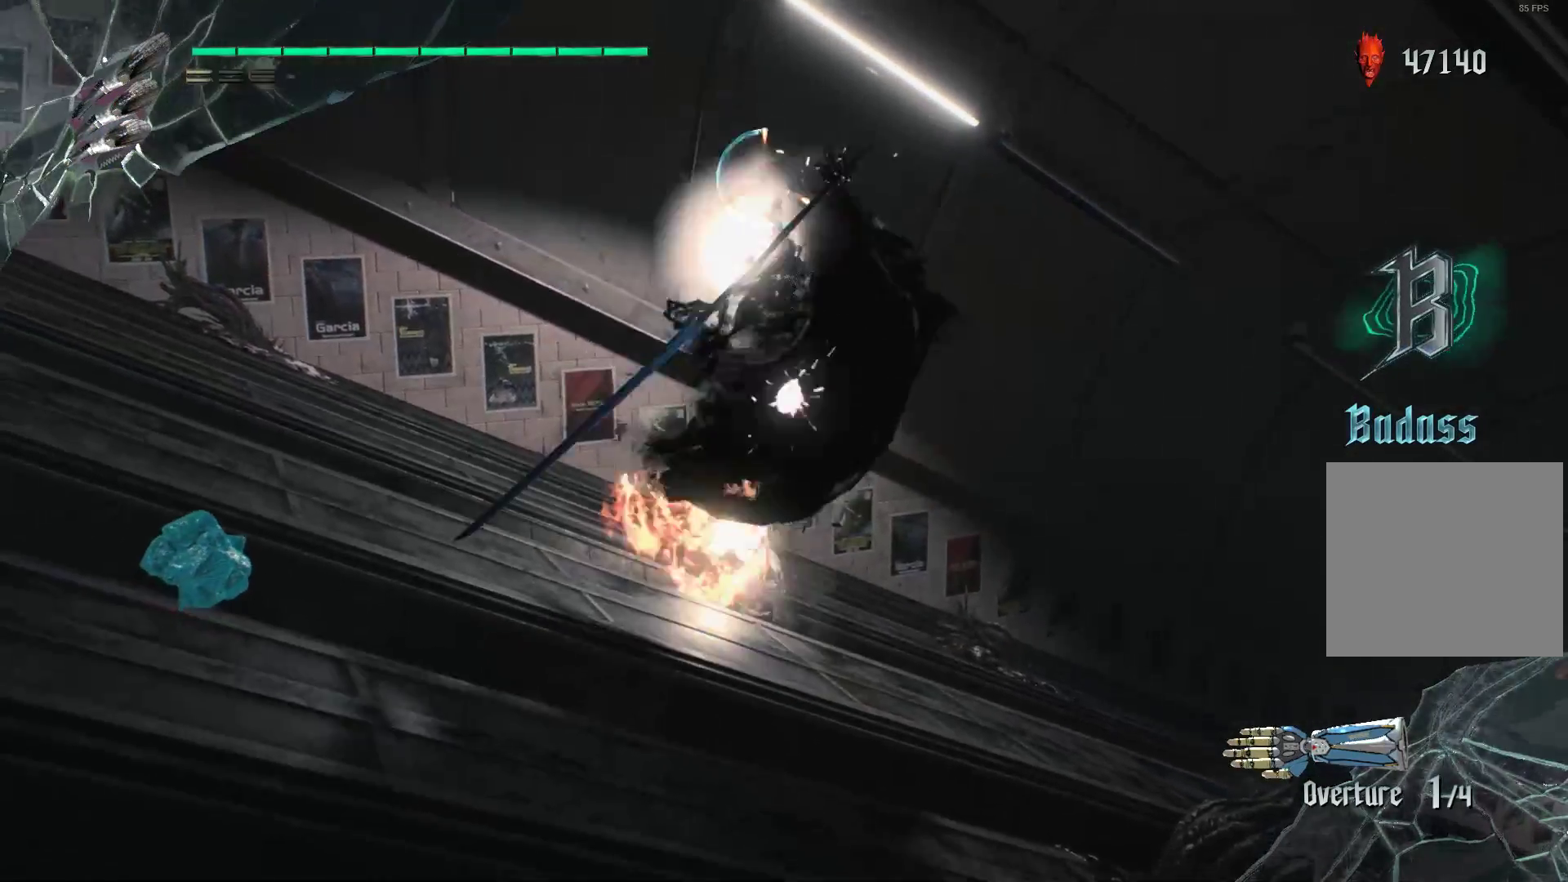
{"dt_ms": 500, "buttons": ["Y", "R2"], "left_stick": "center", "right_stick": "center", "events": [[17, "left_stick", "down-right"], [121, "R1", "up"], [172, "left_stick", "up-right"], [224, "A", "down"], [276, "left_stick", "center"], [414, "A", "up"], [466, "Y", "down"]]}
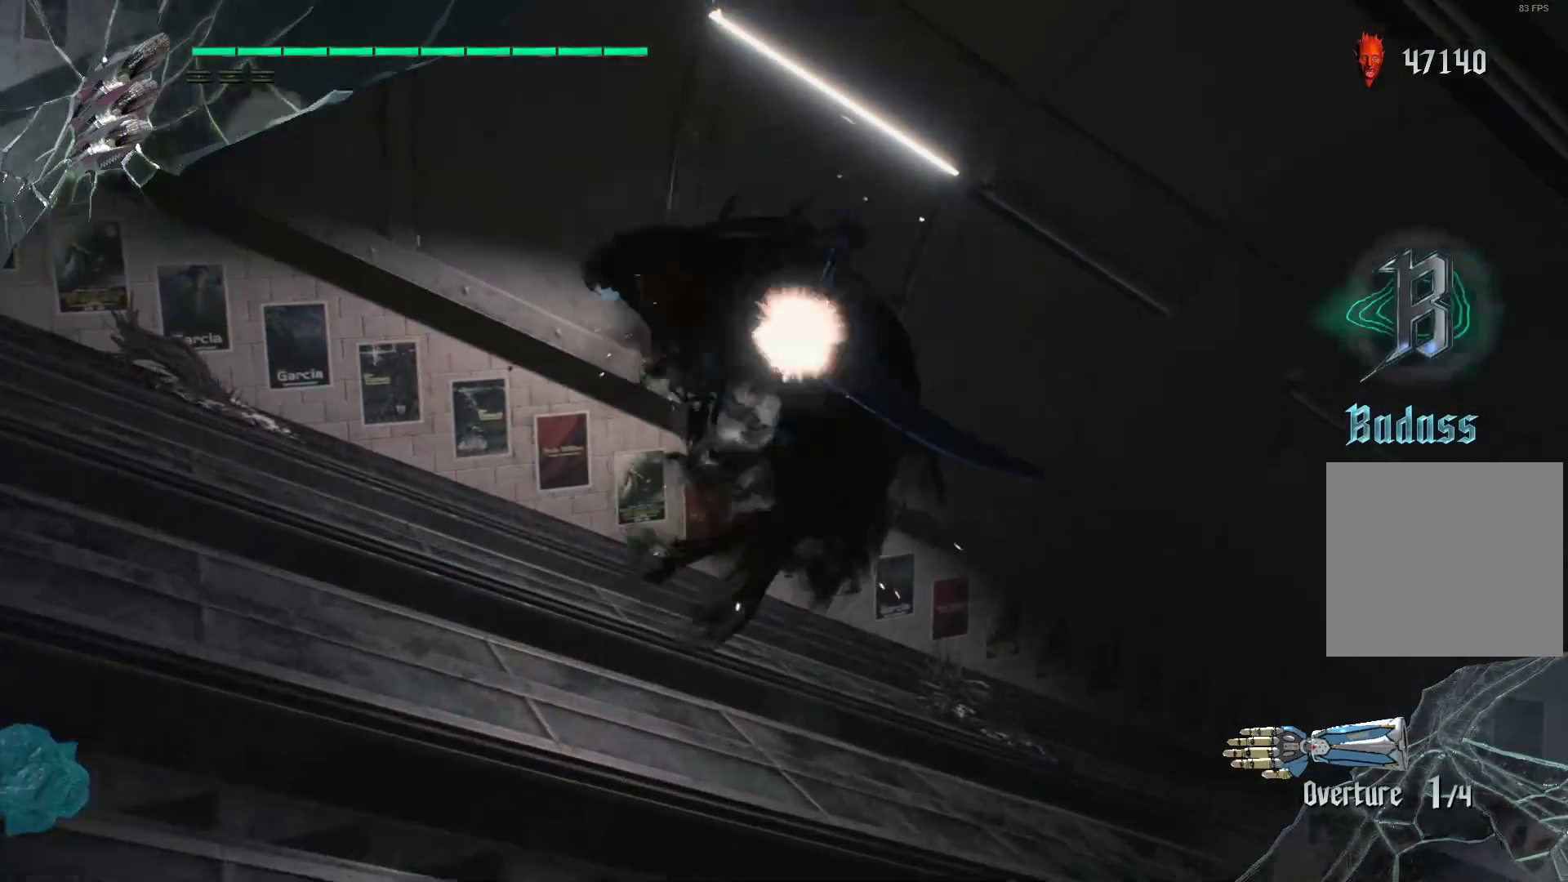
{"dt_ms": 500, "buttons": ["Y", "R2"], "left_stick": "center", "right_stick": "center", "events": [[69, "Y", "up"], [138, "Y", "down"], [241, "Y", "up"], [310, "Y", "down"], [345, "L2", "down"], [414, "Y", "up"], [466, "L2", "up"], [466, "Y", "down"]]}
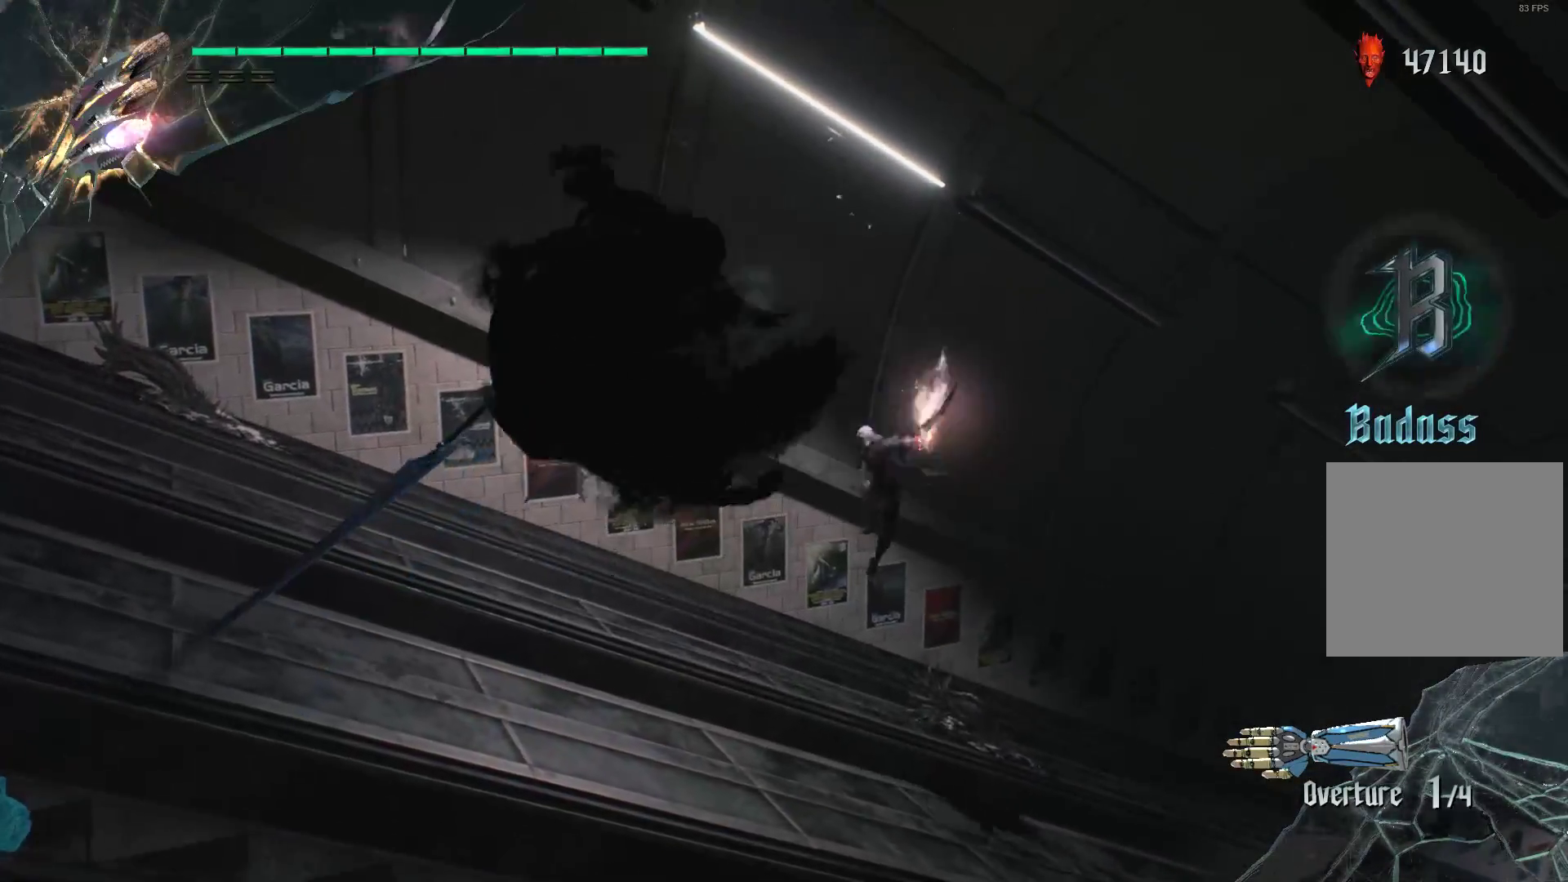
{"dt_ms": 500, "buttons": ["B", "R1", "R2"], "left_stick": "center", "right_stick": "center", "events": [[69, "Y", "up"], [138, "Y", "down"], [241, "L2", "down"], [241, "Y", "up"], [379, "L2", "up"], [414, "R1", "down"], [431, "B", "down"]]}